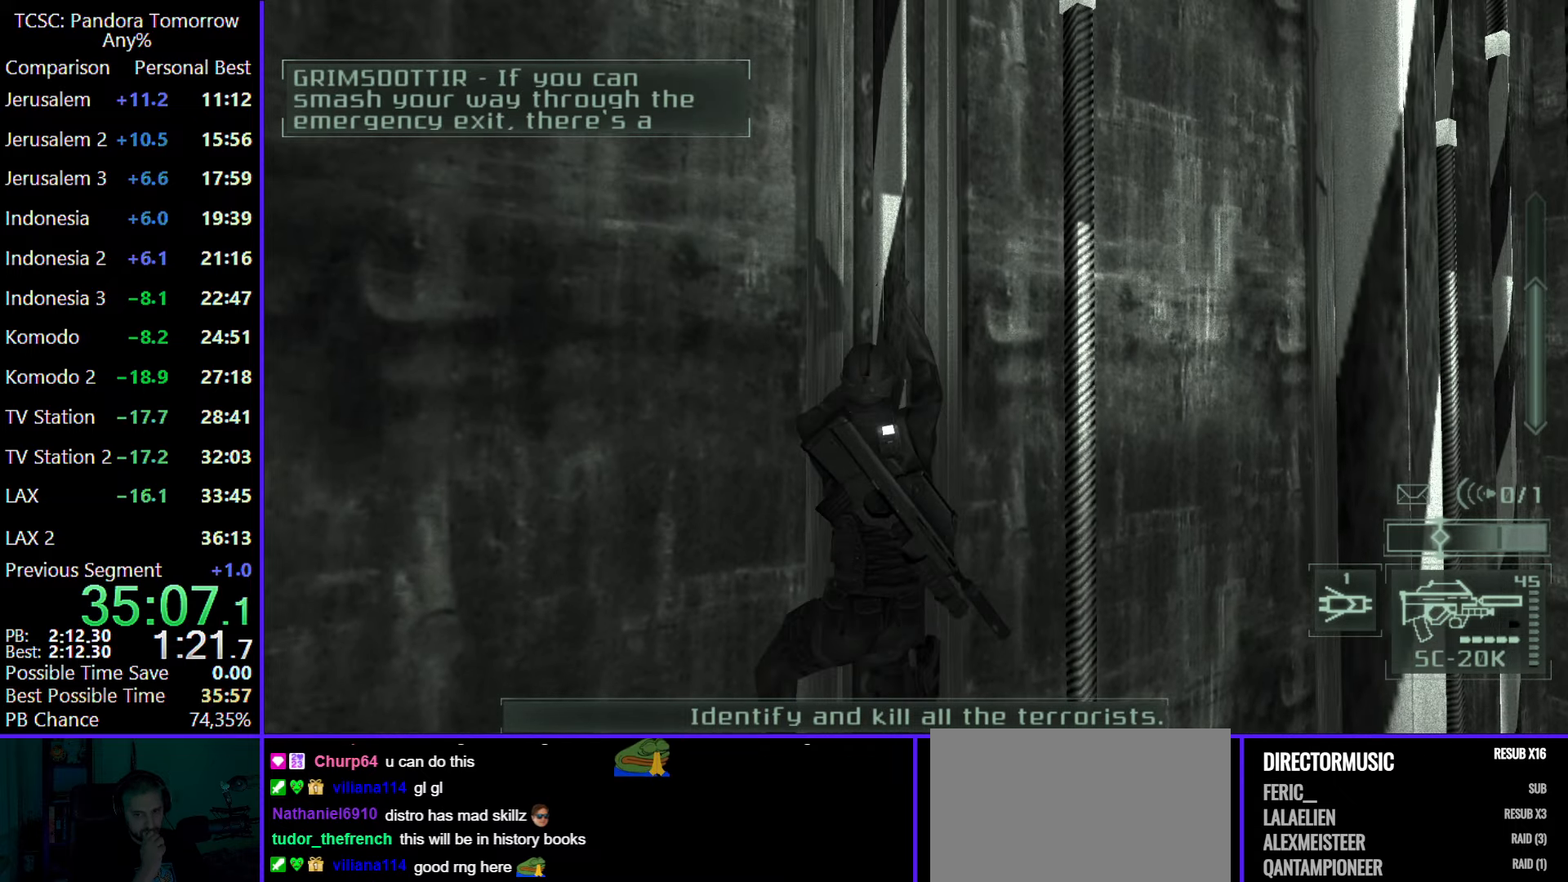
Gameplay with keyboard and mouse; each line is a JSON object with the keys and mouse buttons held at the frame after it. "events" lists presses ("down") and releases ("up") of "1", "2", "3", "4", "5", "a", "alt", "c", "caps_lock", "ctrl", "d", "e", "f", "g", "q", "r", "s", "shift", "space", "t", "tab", "v", "w", "x", "z", "mouse_left", "mouse_wheel" and "mouse_right" between this image and that frame as [ms after this image, input, new state], when the widget could be followed in between. "mouse_left", "mouse_wheel", "mouse_right" = the "left", "wheel", "right" buttons of the "mouse" list. No other keys are recorded. "wheel" means that the mouse wheel is clicked or scrolled. Not read: mouse_move.
{"keys": ["w"], "mouse": [], "events": []}
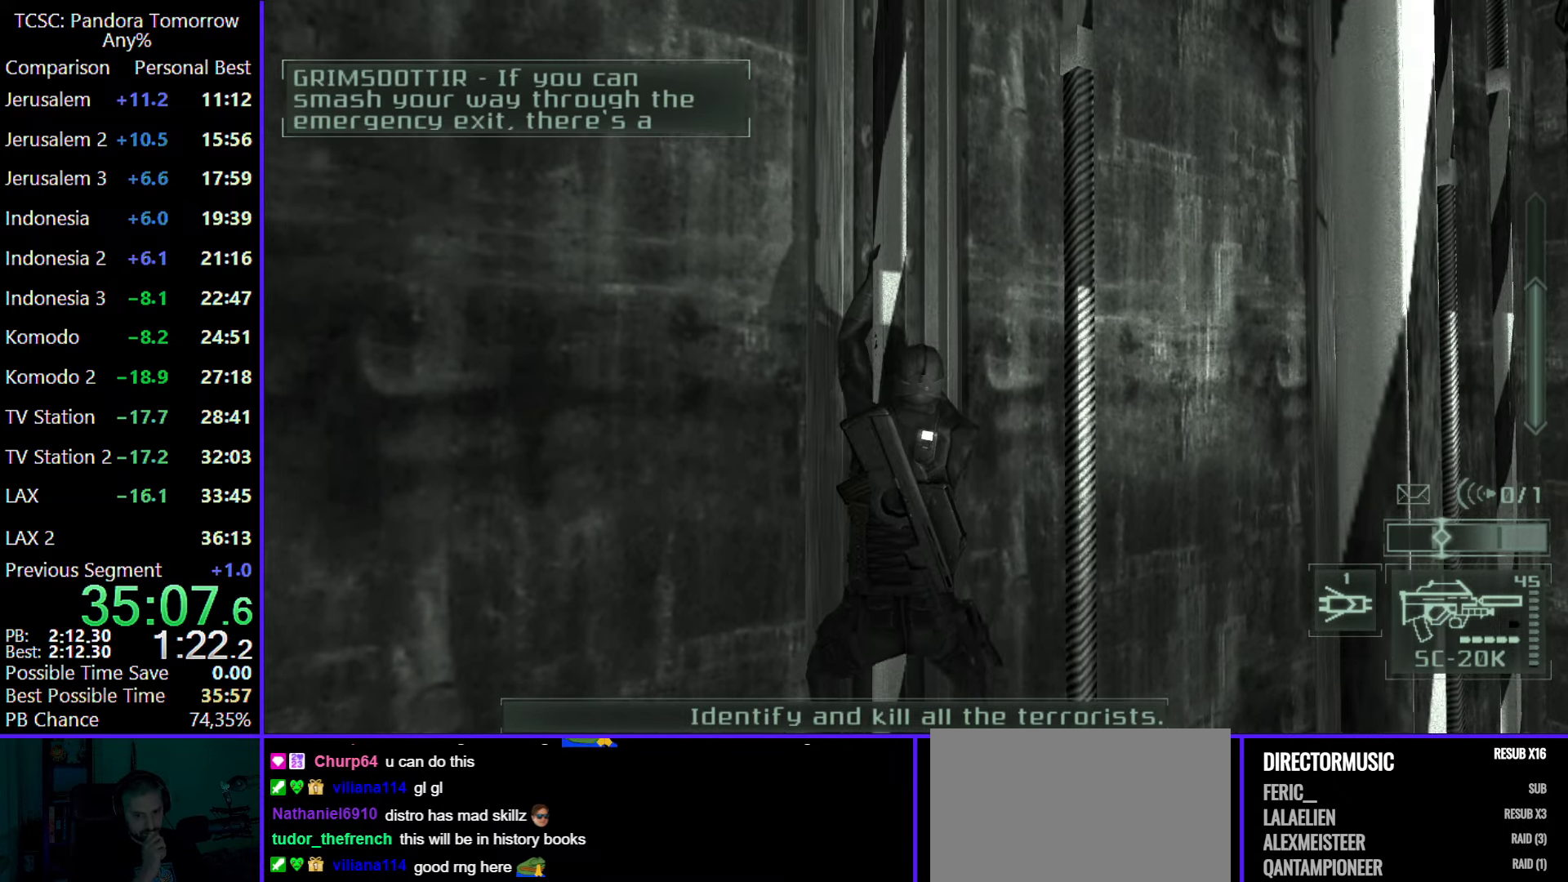
{"keys": ["w"], "mouse": [], "events": []}
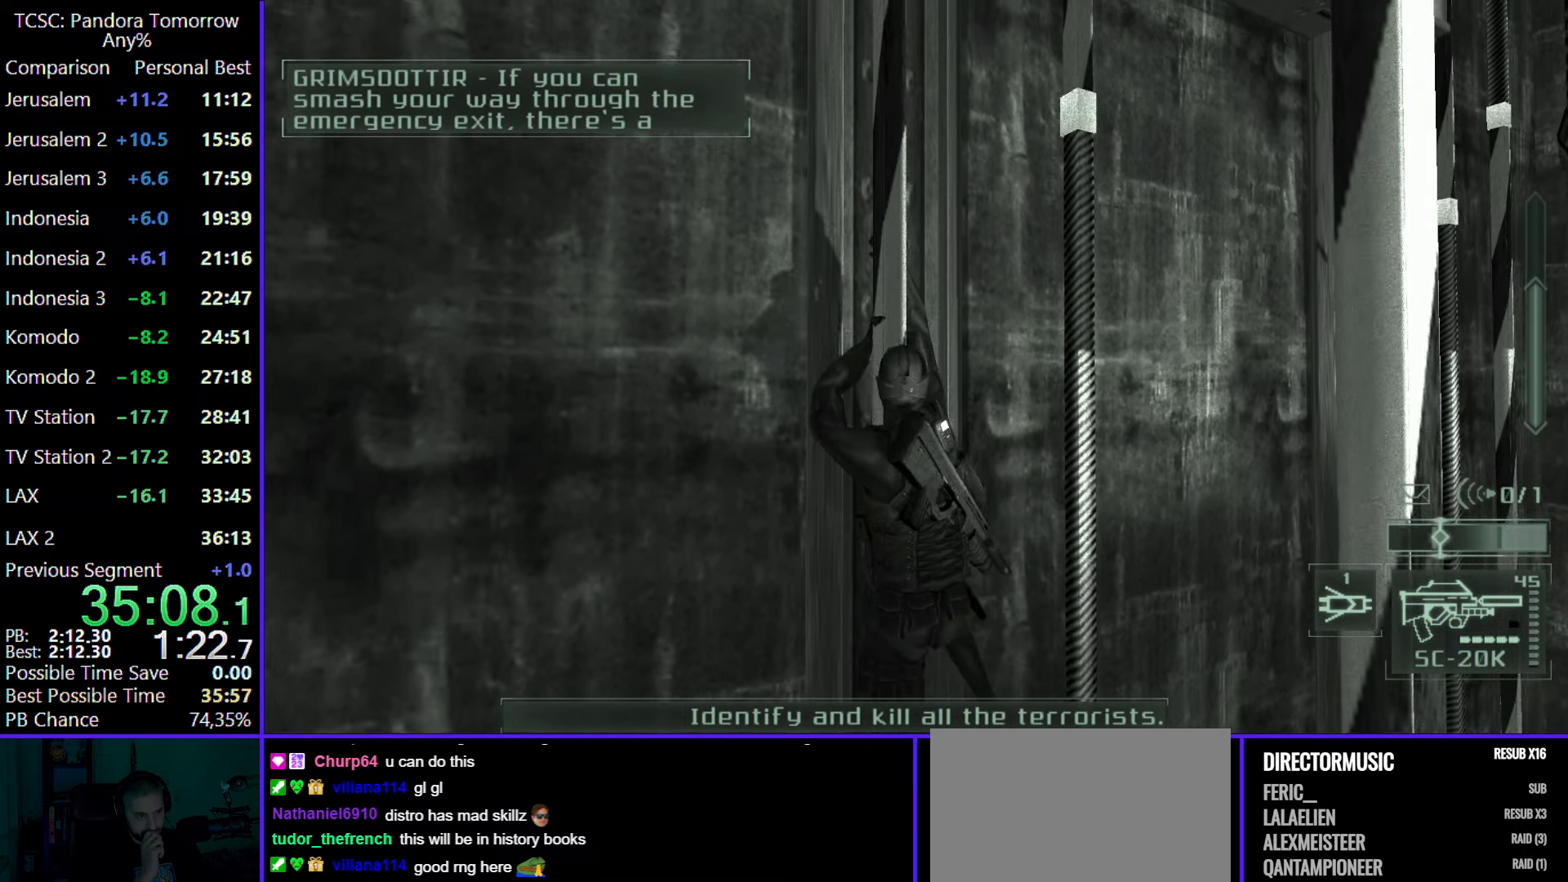
{"keys": ["w"], "mouse": [], "events": []}
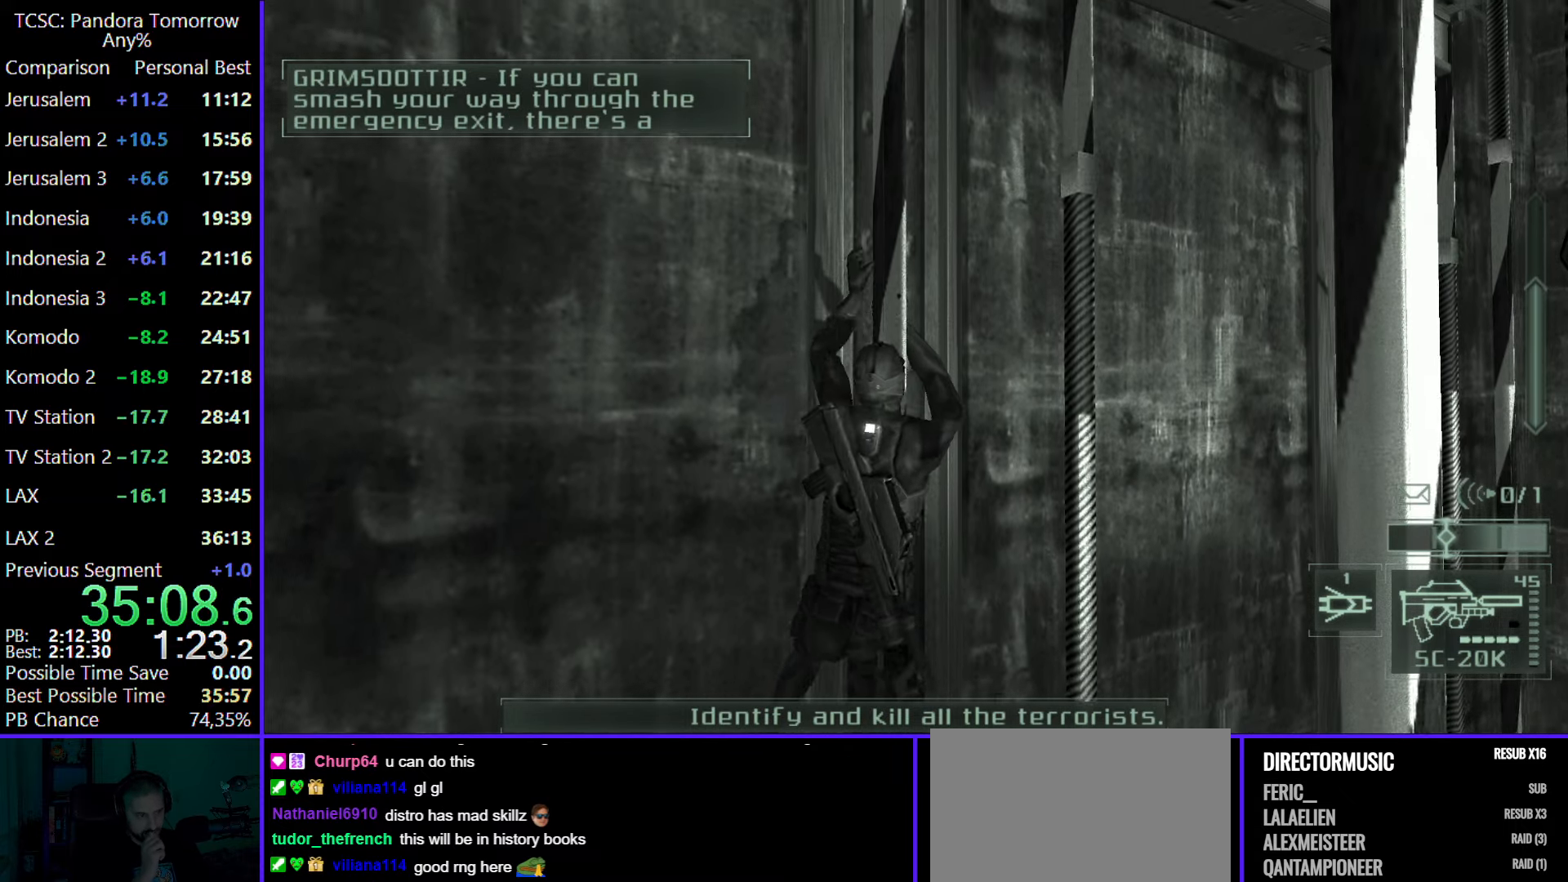
{"keys": ["w"], "mouse": [], "events": []}
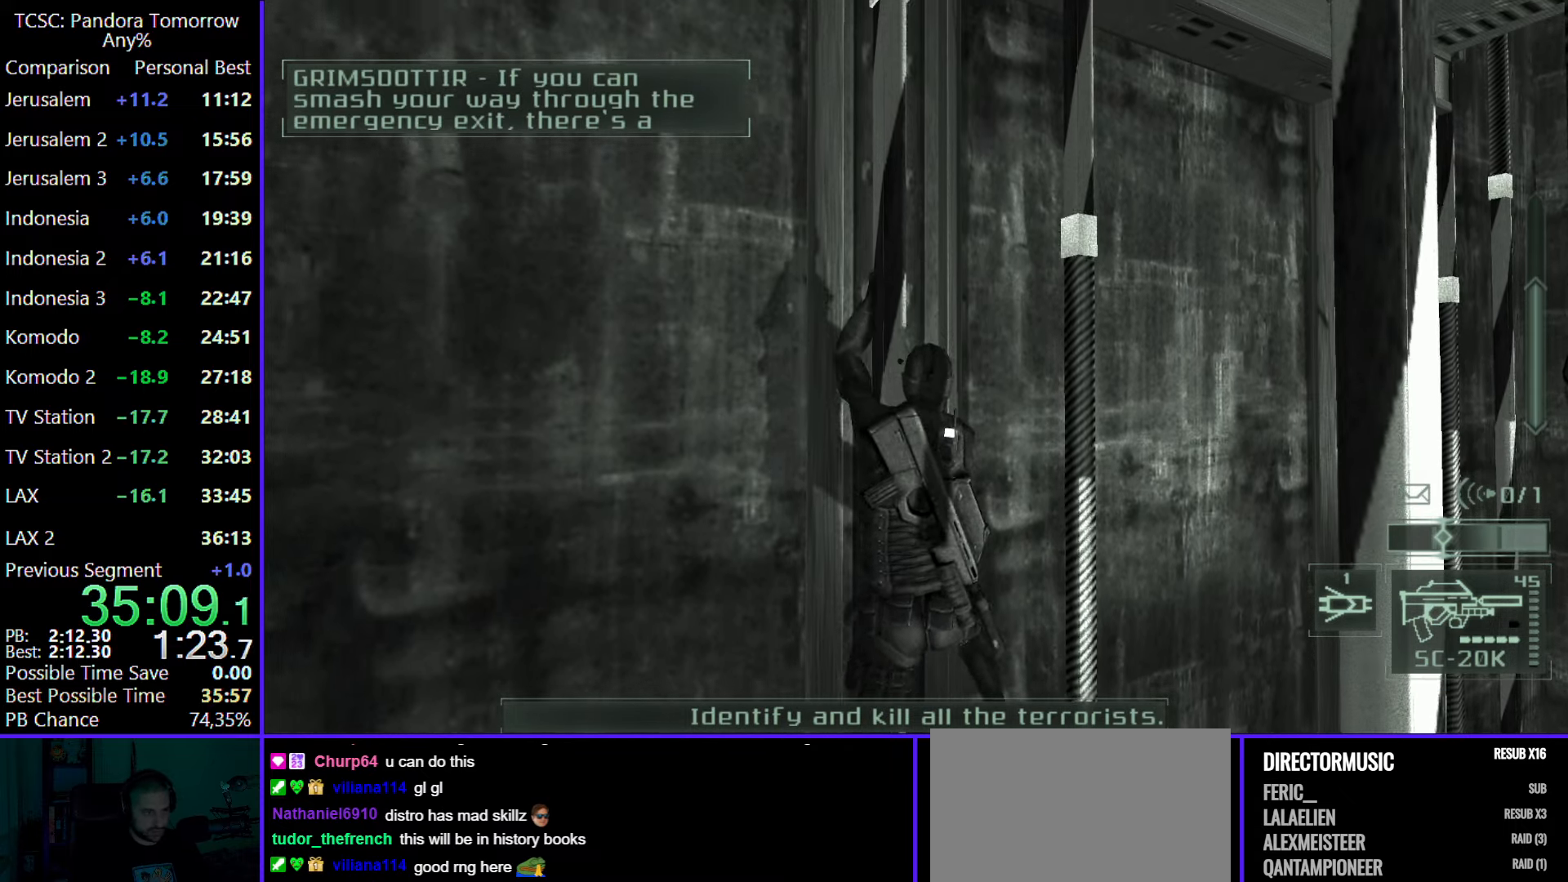
{"keys": ["w"], "mouse": [], "events": []}
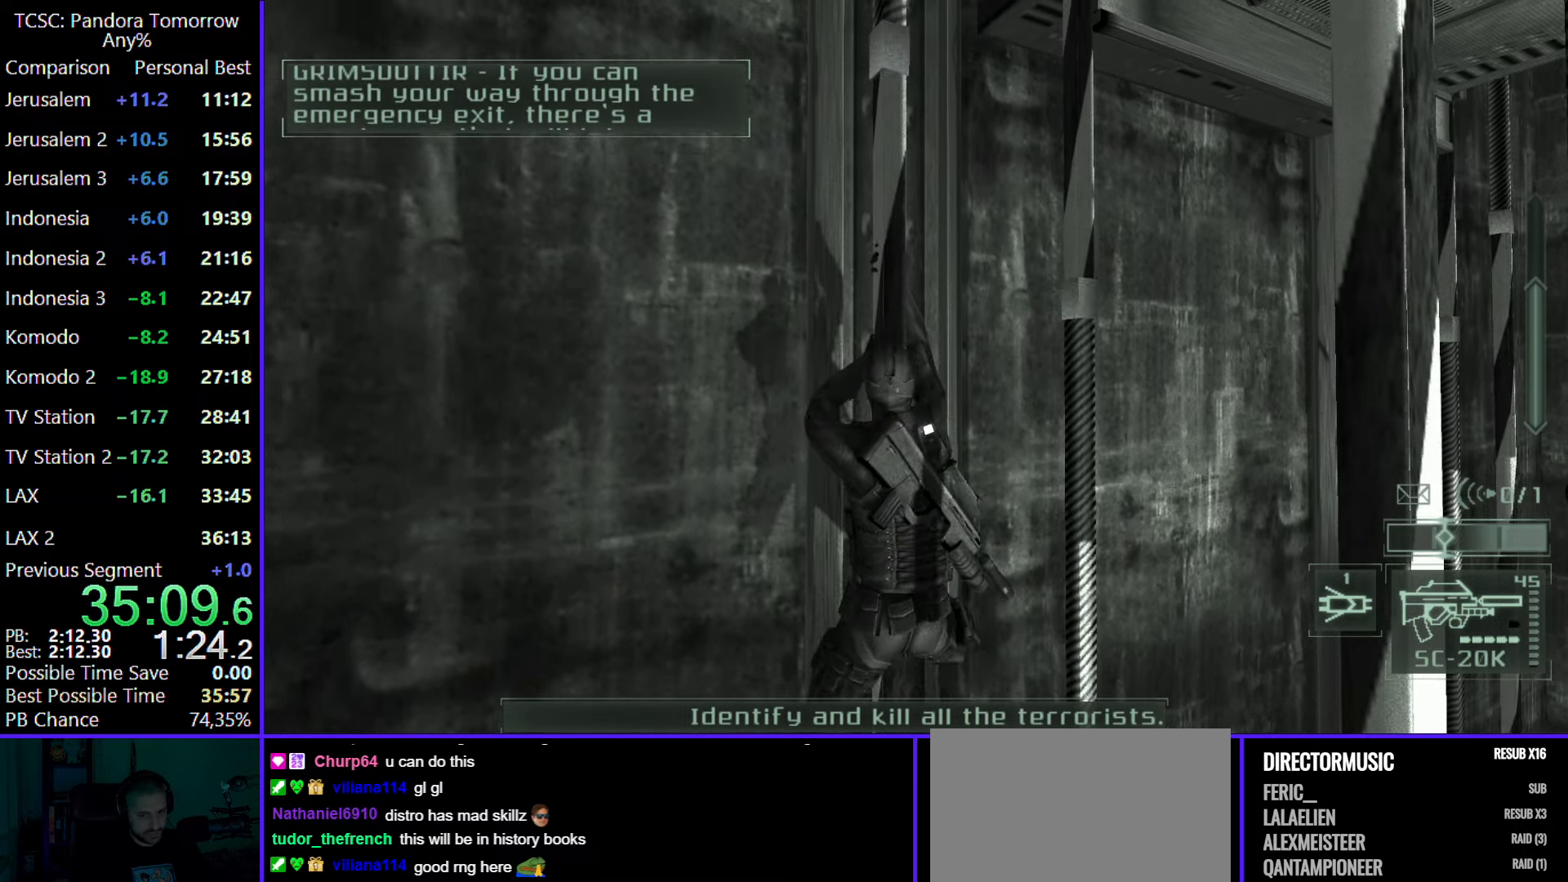
{"keys": ["w"], "mouse": ["wheel"], "events": [[467, "mouse_wheel", "down"]]}
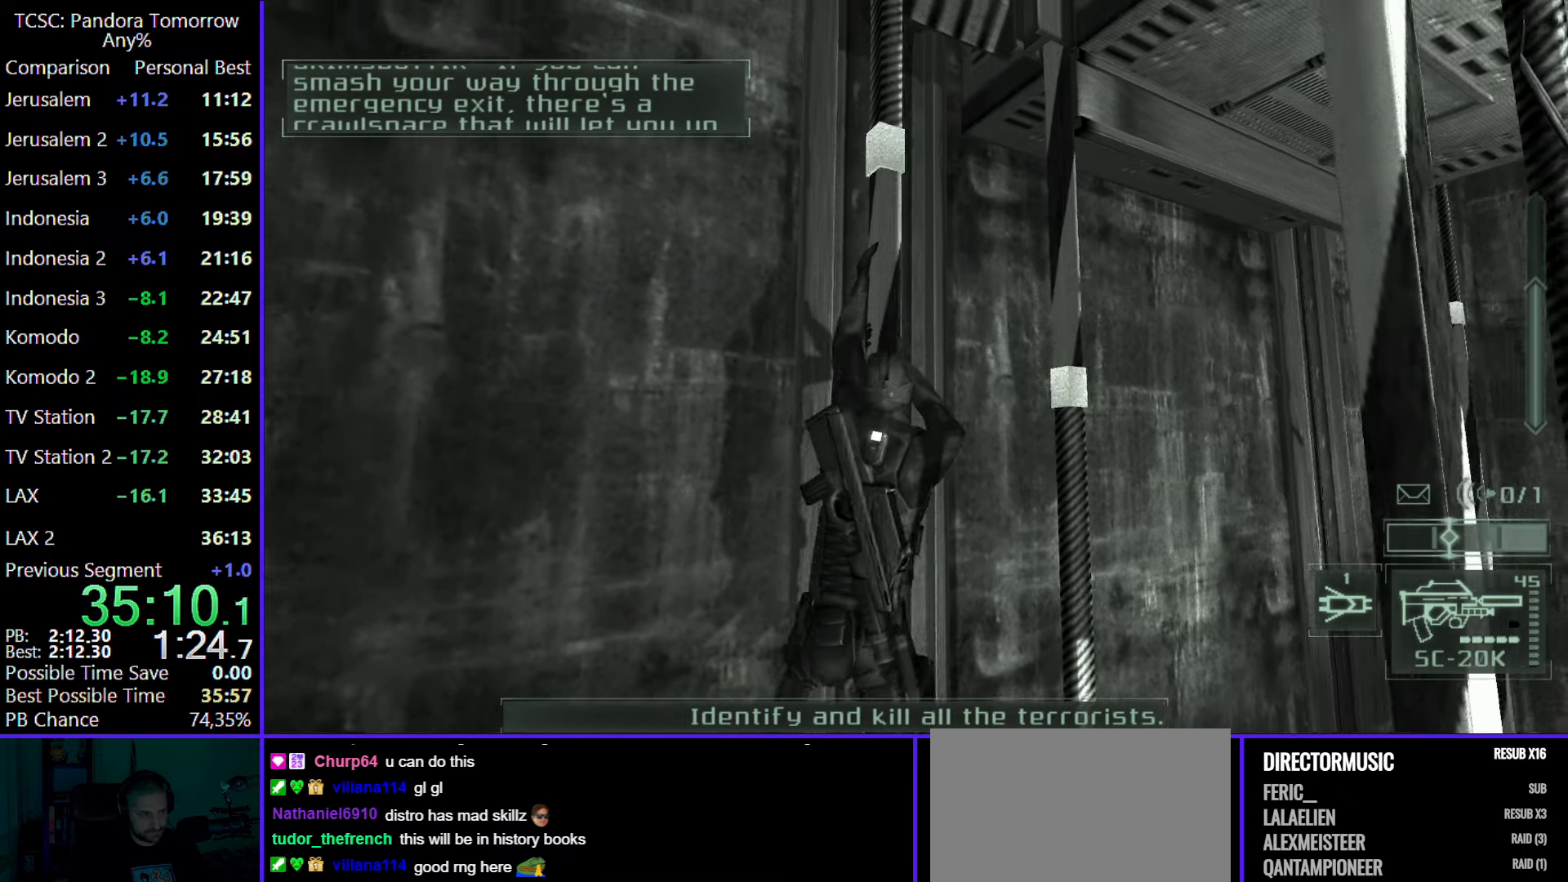
{"keys": ["w"], "mouse": [], "events": [[67, "mouse_wheel", "up"]]}
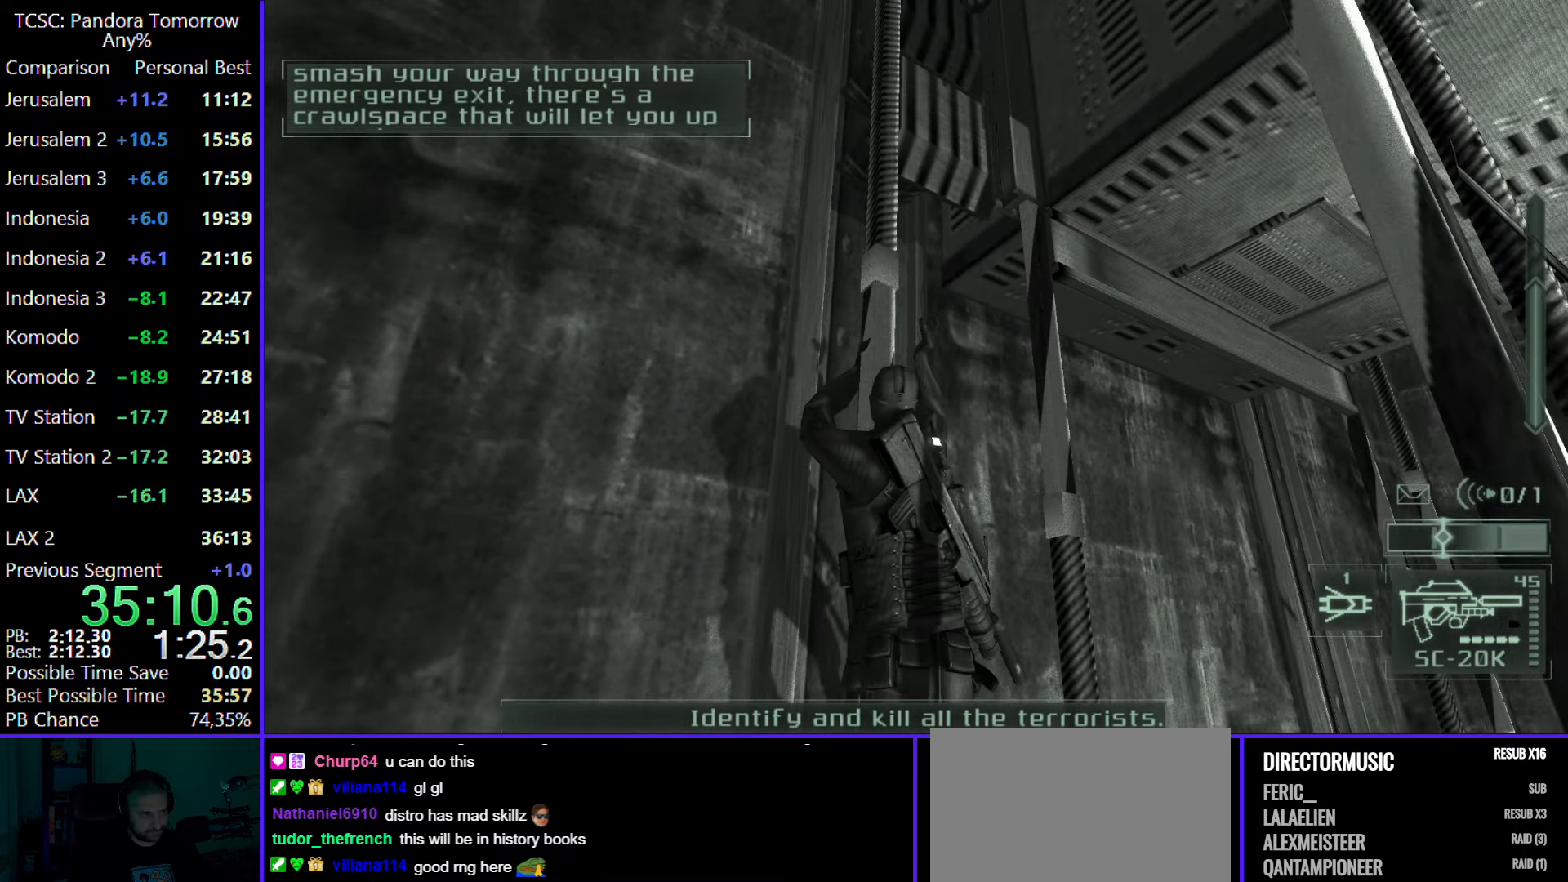
{"keys": ["w"], "mouse": ["wheel"], "events": [[500, "mouse_wheel", "down"]]}
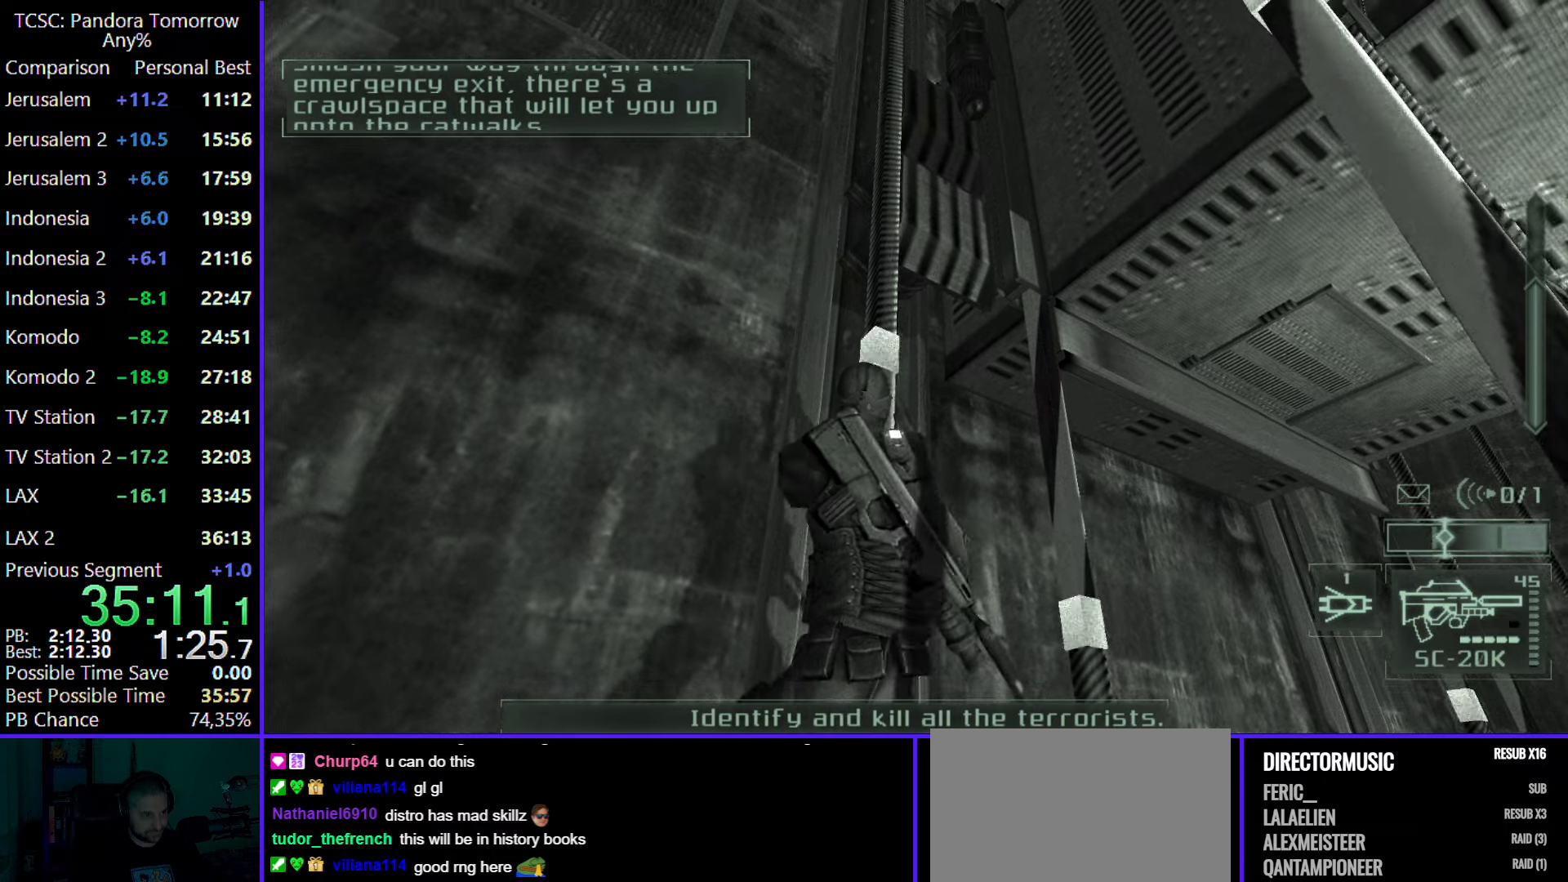
{"keys": ["w"], "mouse": [], "events": [[200, "mouse_wheel", "up"]]}
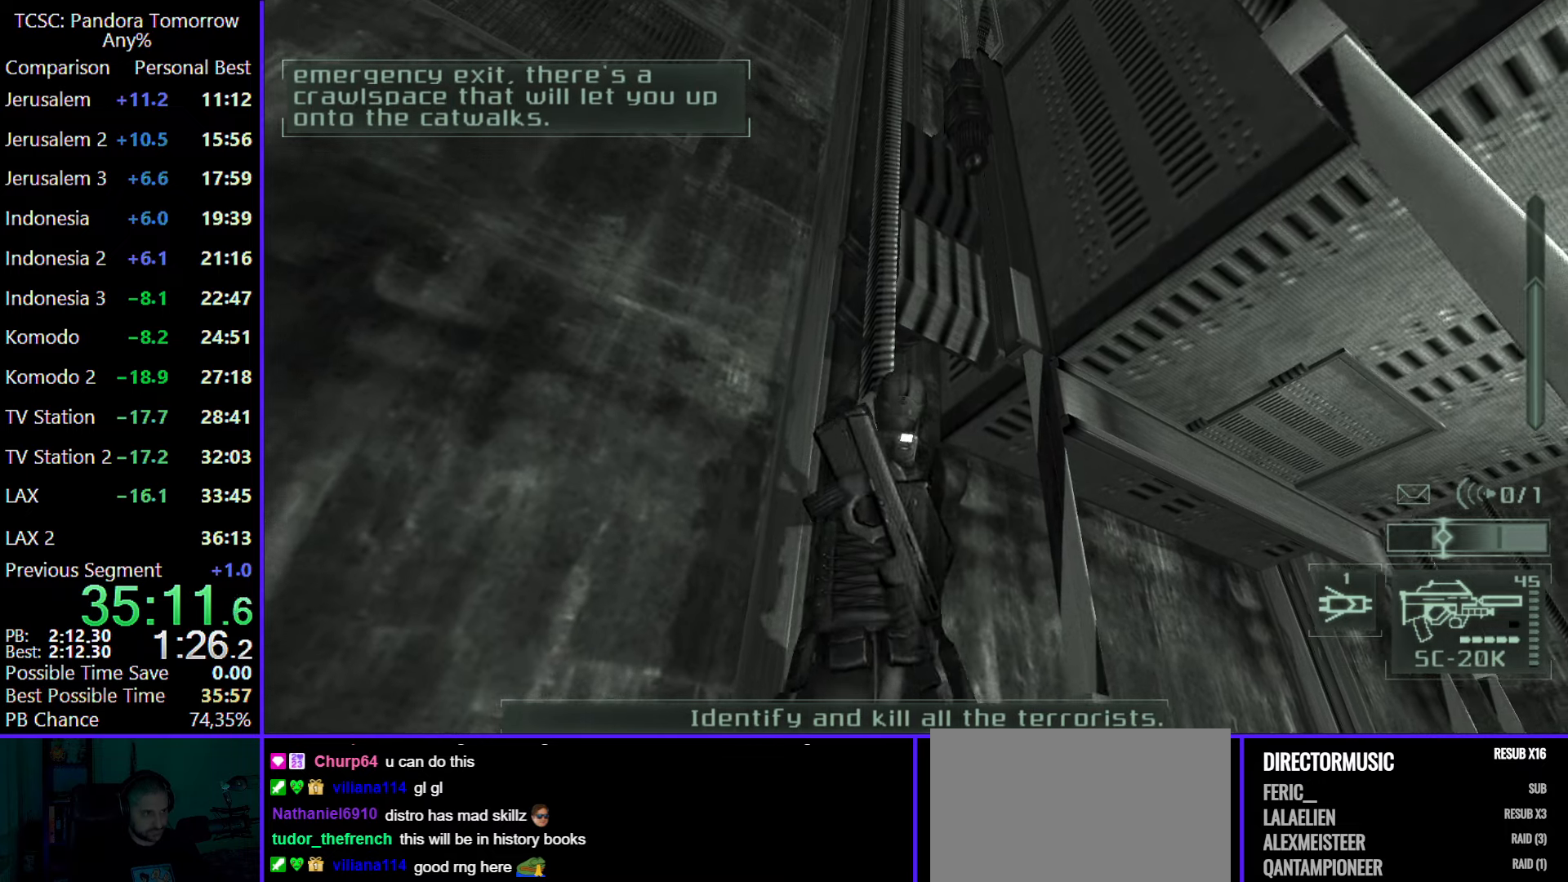
{"keys": ["w"], "mouse": [], "events": []}
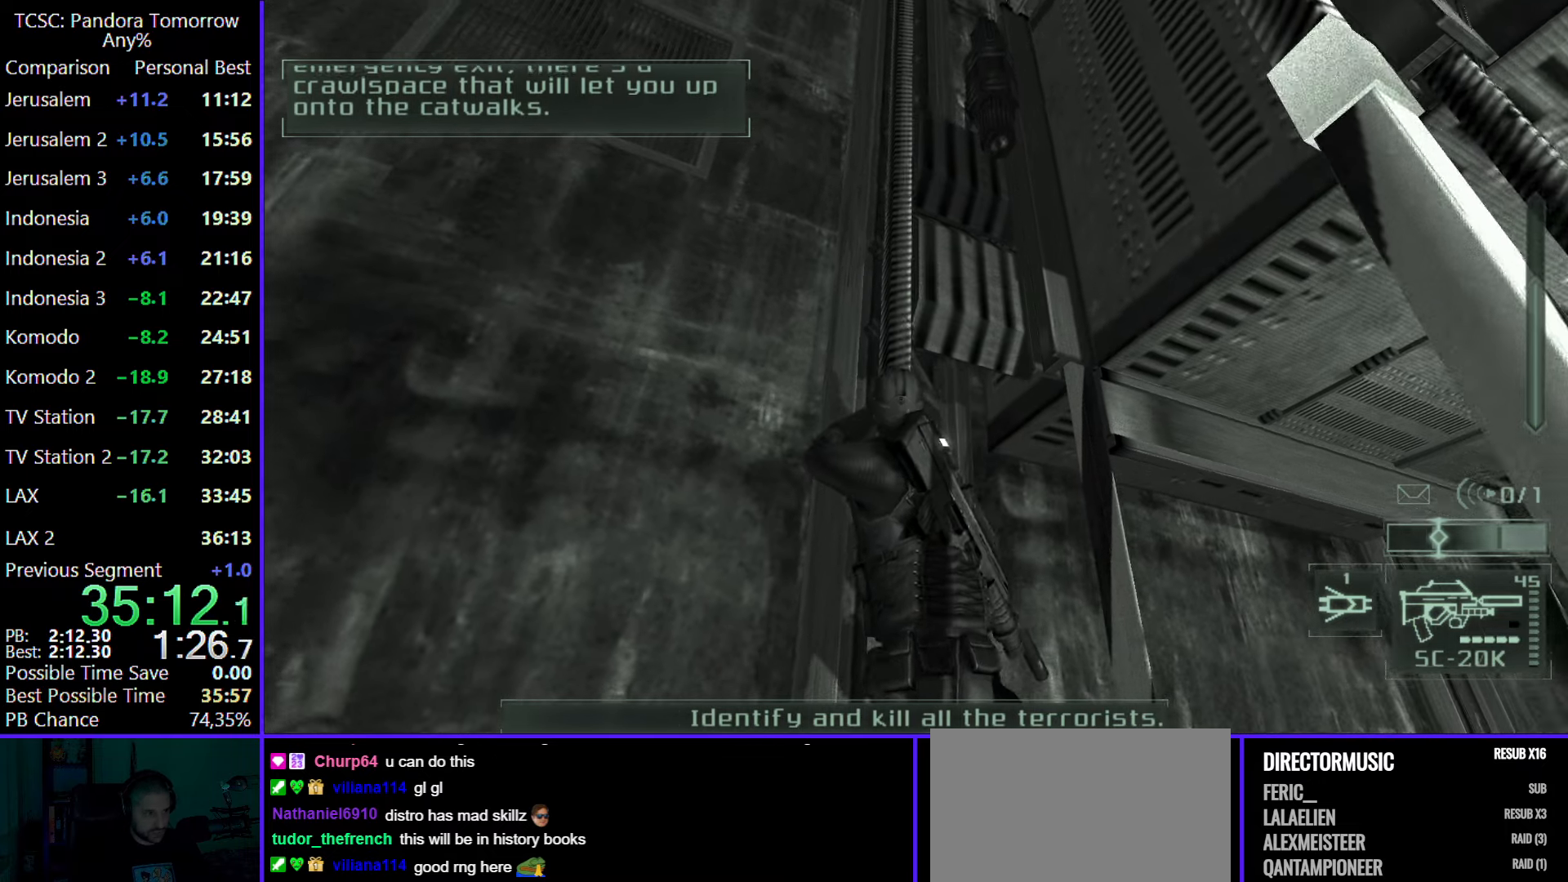
{"keys": ["w"], "mouse": [], "events": []}
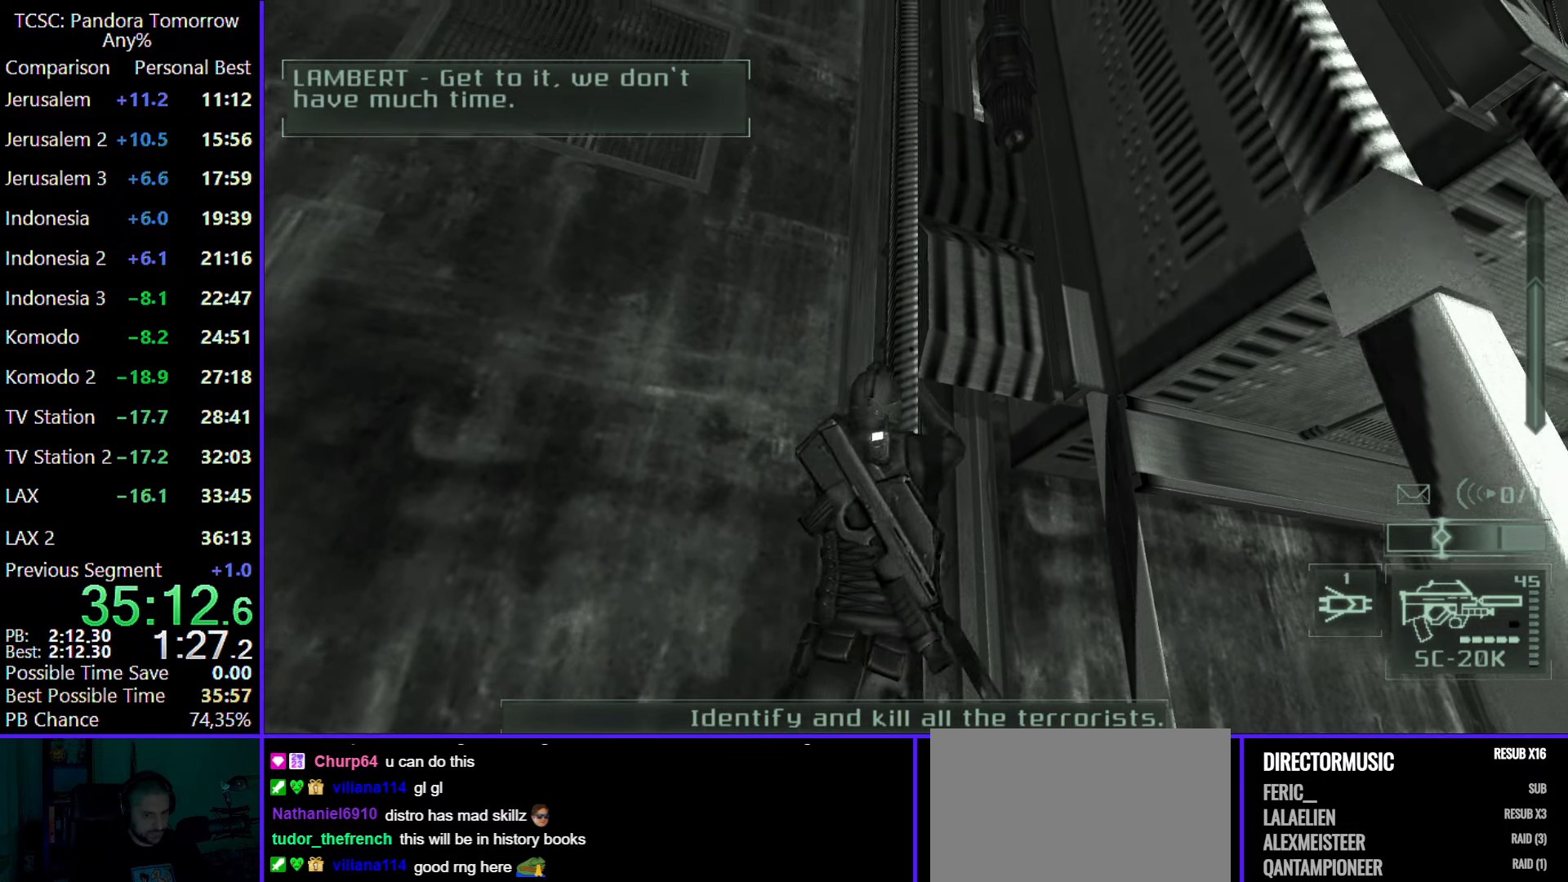
{"keys": ["w"], "mouse": [], "events": []}
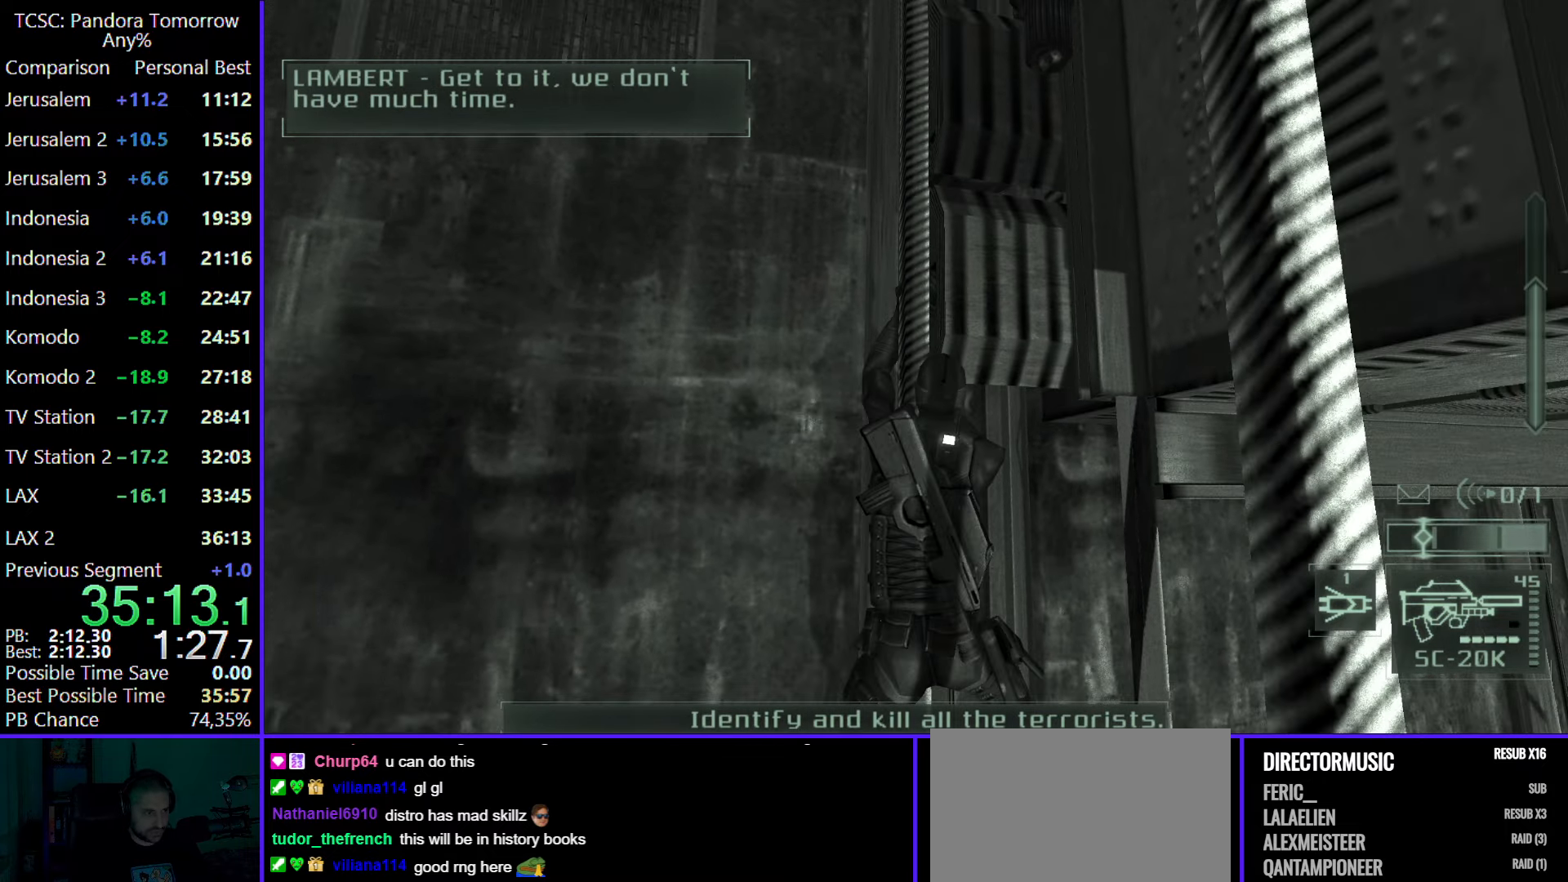
{"keys": ["w"], "mouse": [], "events": []}
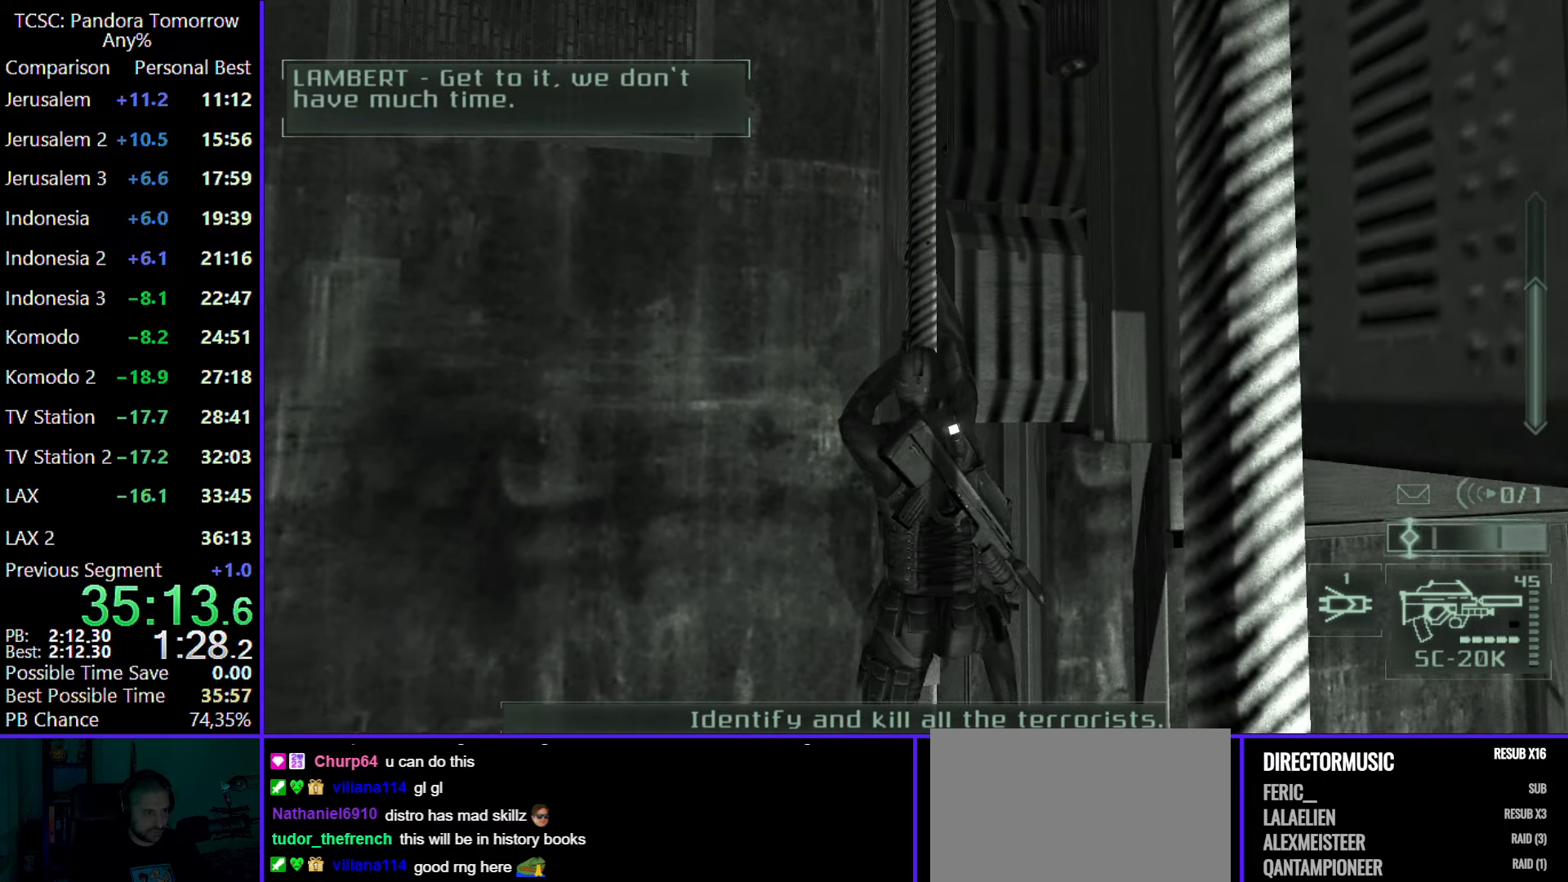
{"keys": ["w"], "mouse": [], "events": [[267, "d", "down"], [367, "d", "up"]]}
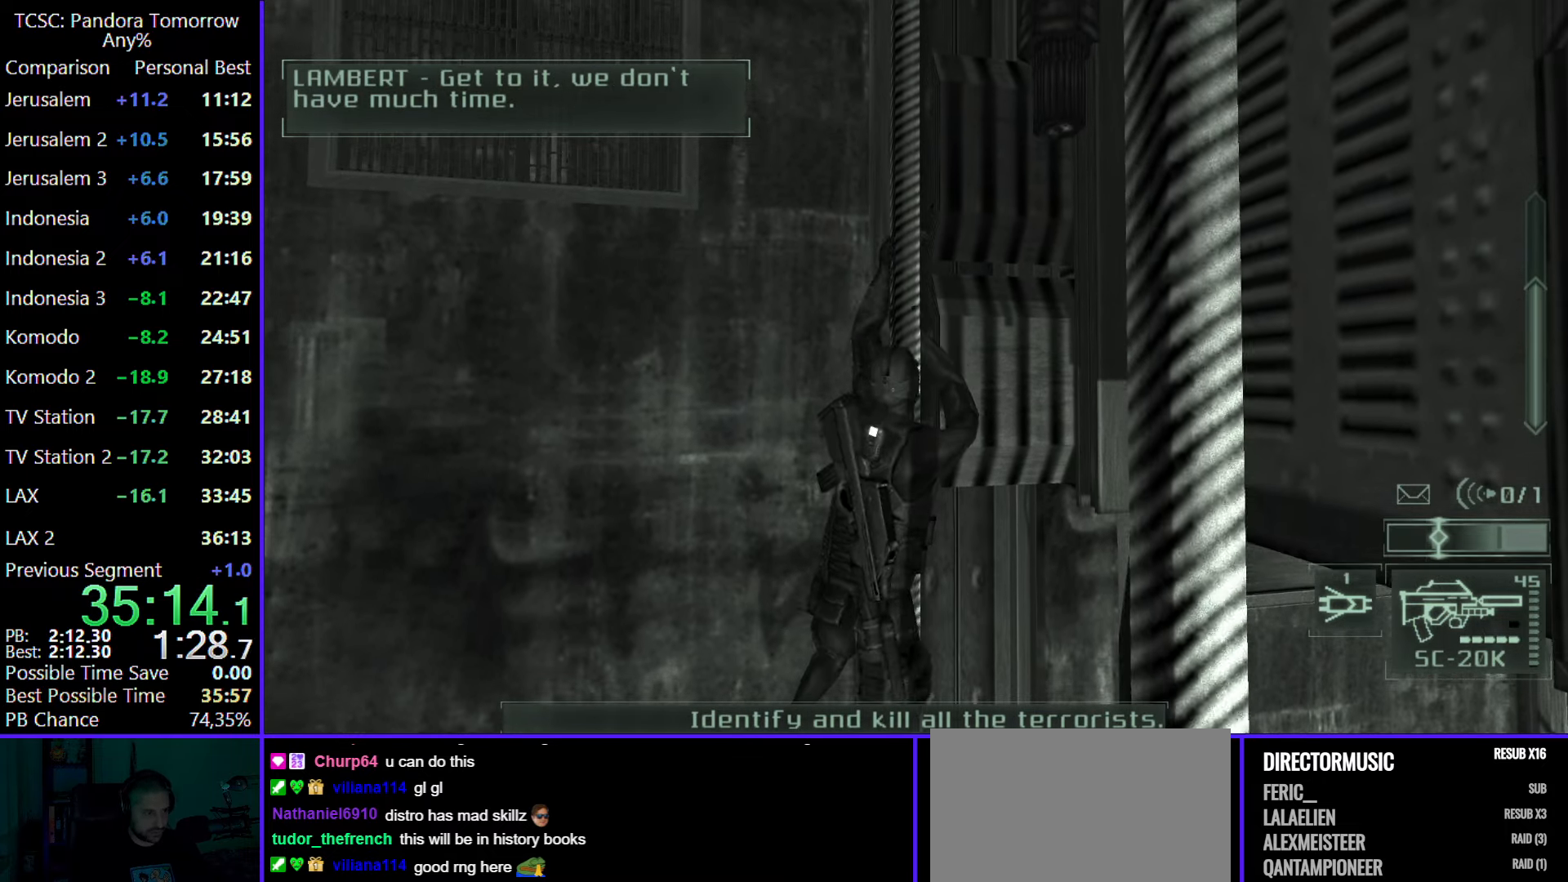
{"keys": ["w"], "mouse": [], "events": []}
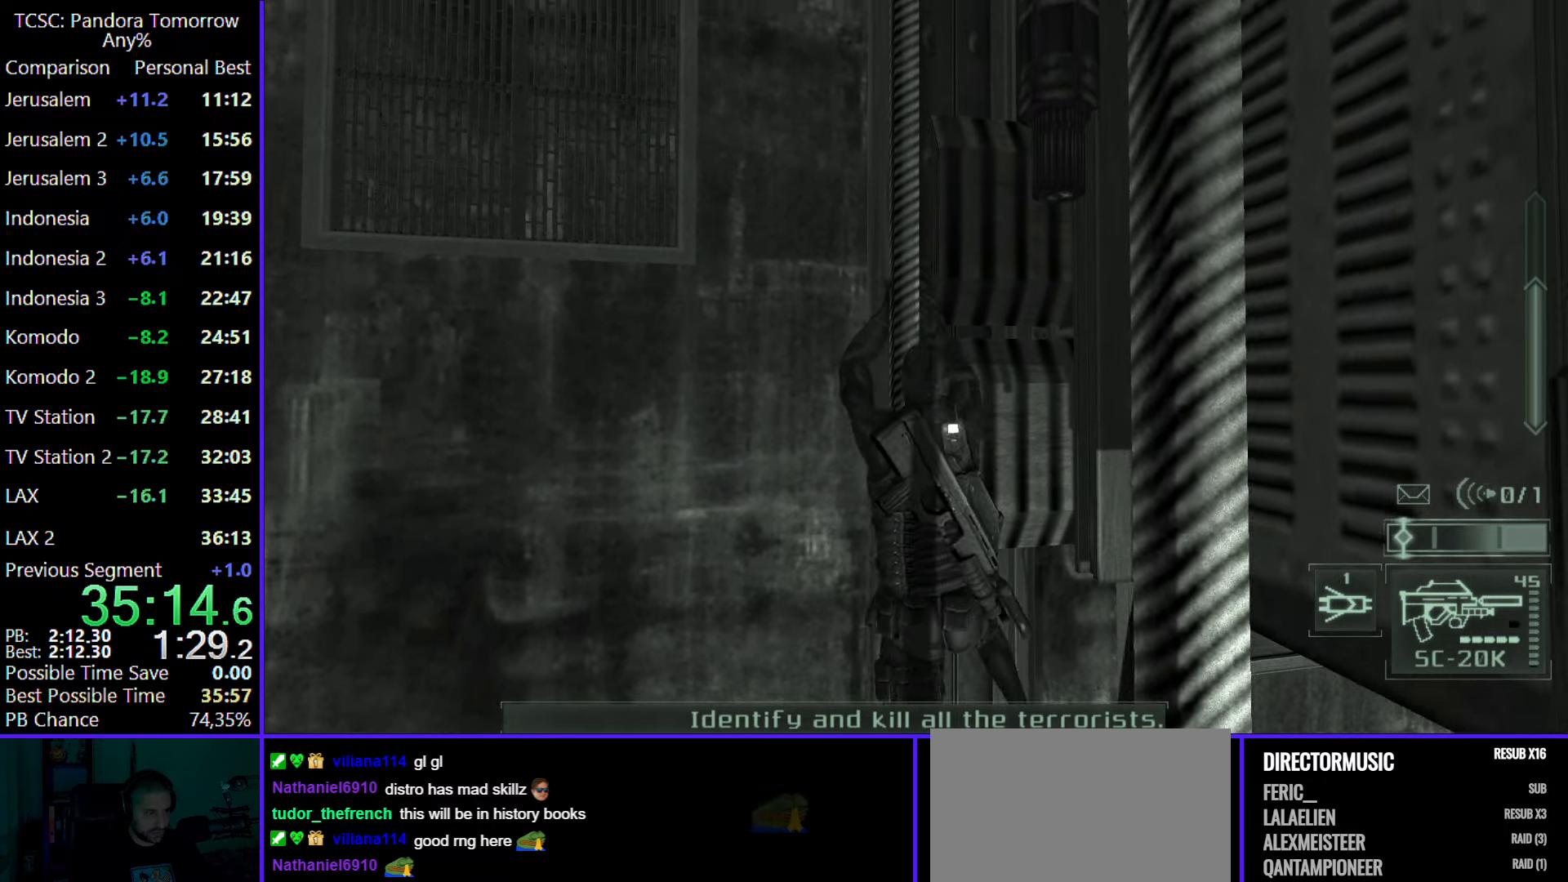
{"keys": ["w"], "mouse": [], "events": []}
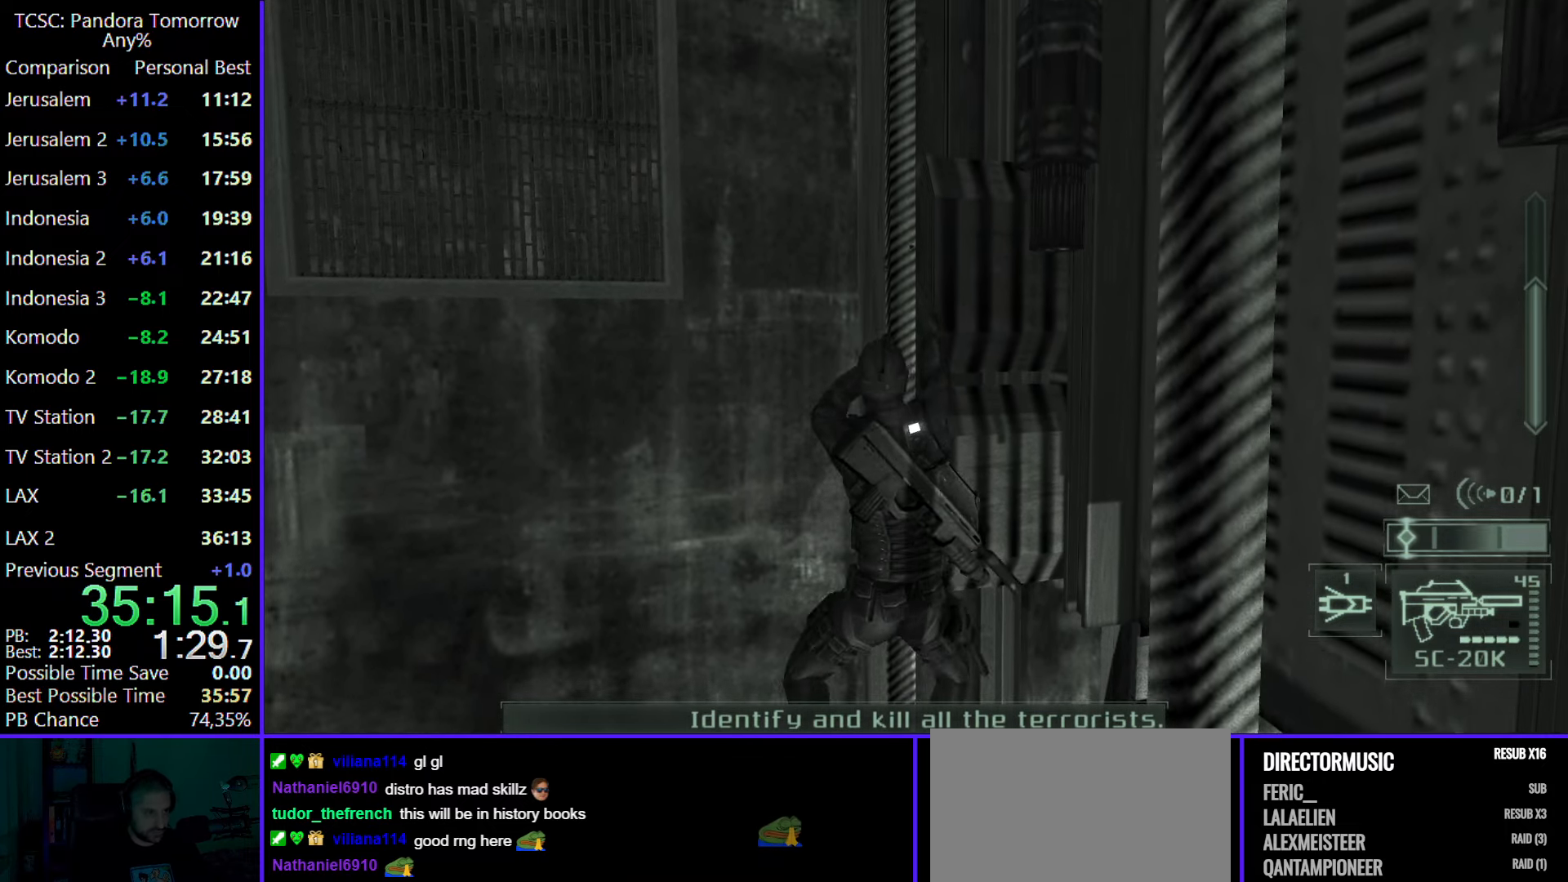
{"keys": ["w"], "mouse": [], "events": []}
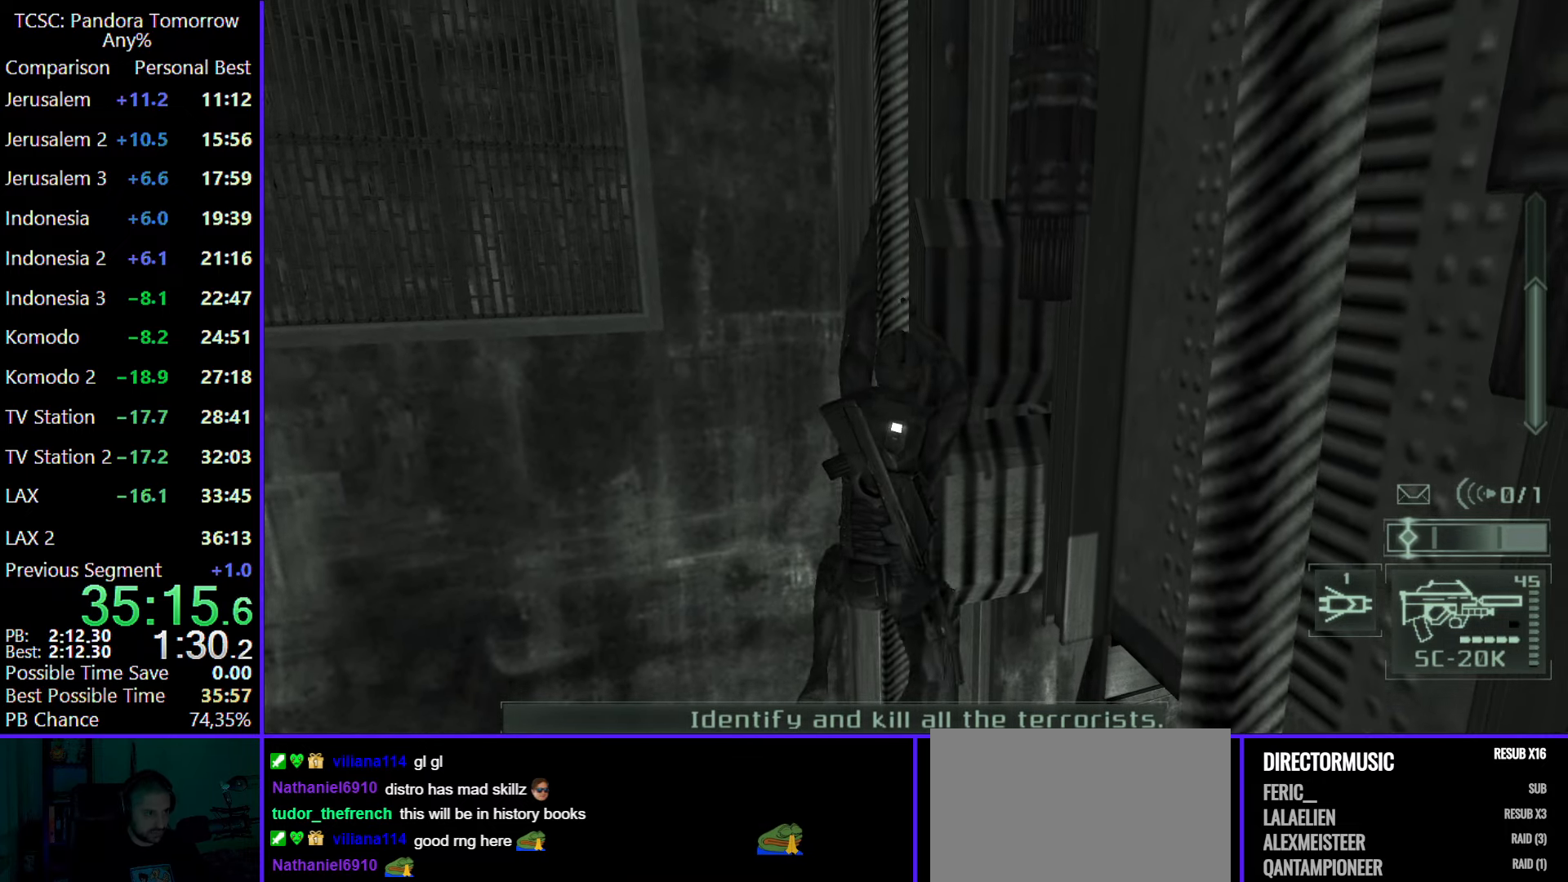
{"keys": ["w"], "mouse": [], "events": []}
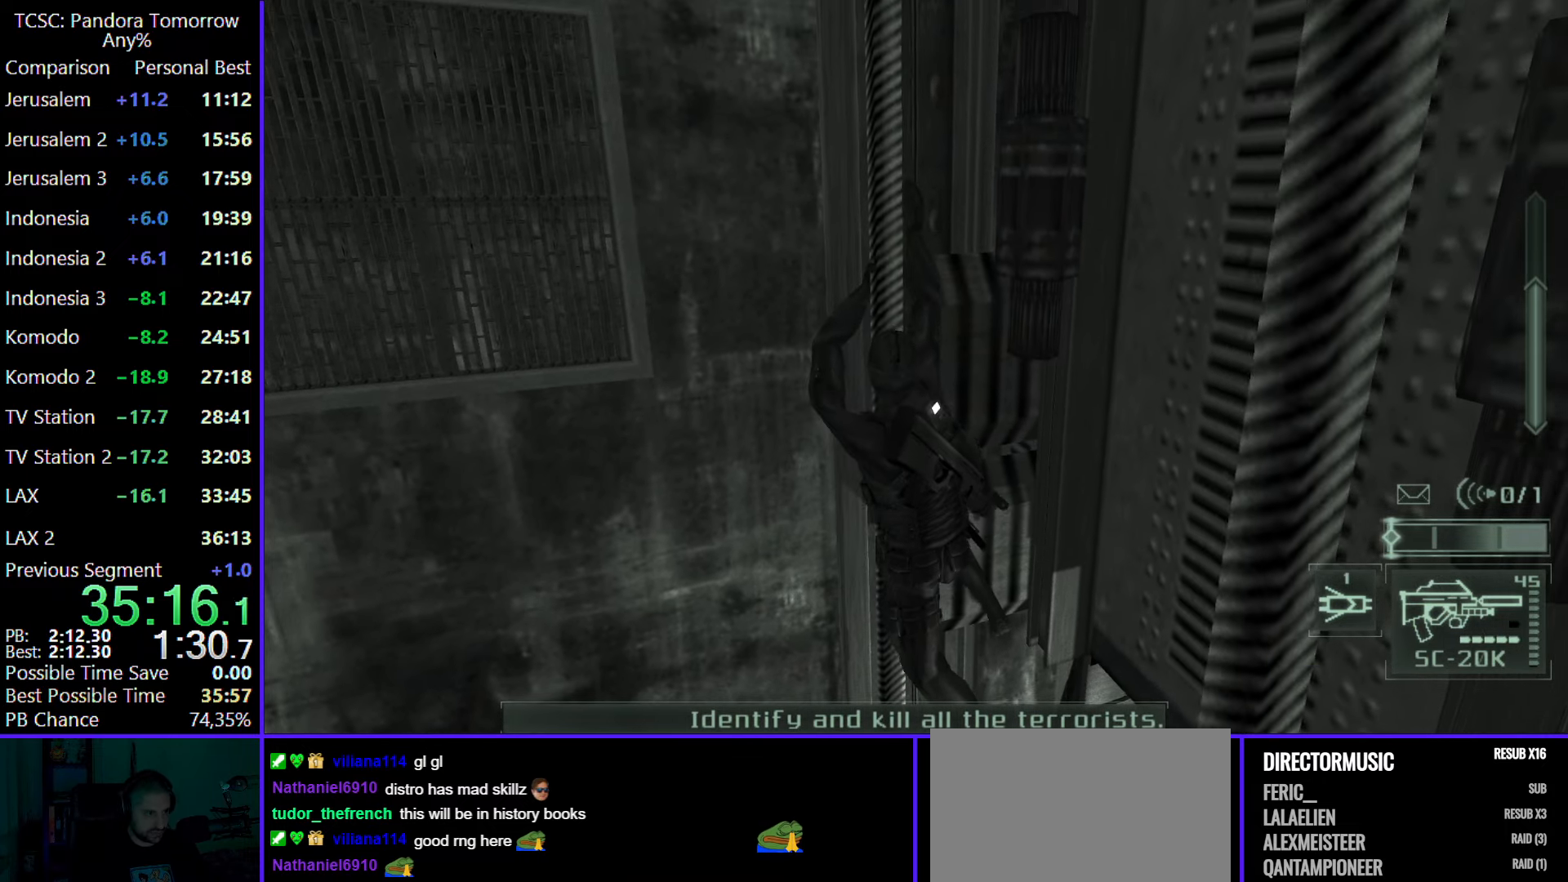
{"keys": ["w"], "mouse": [], "events": []}
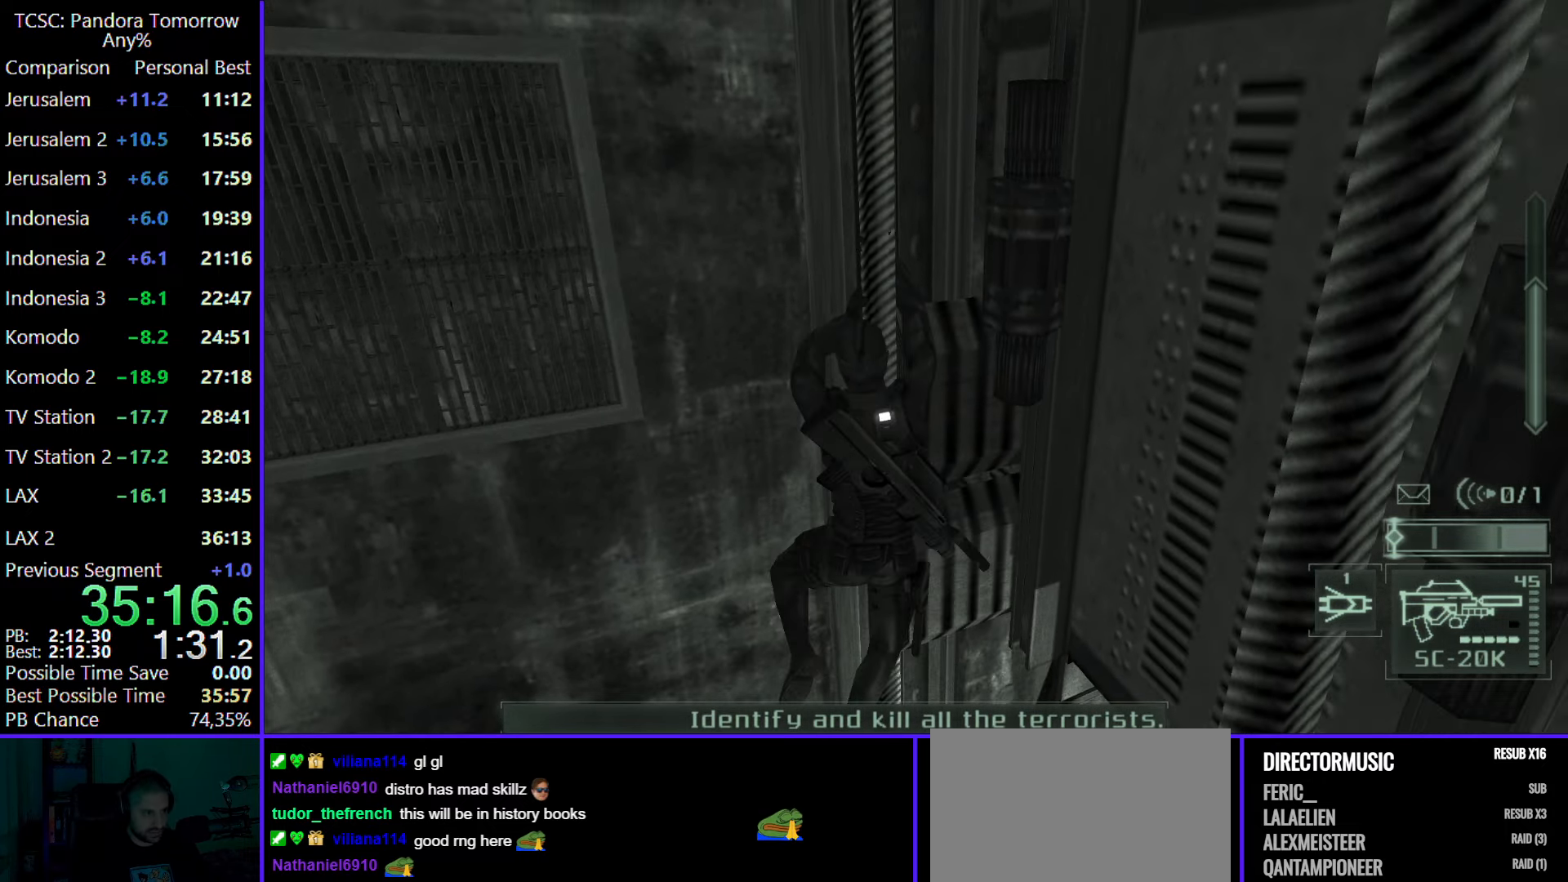
{"keys": ["w"], "mouse": [], "events": []}
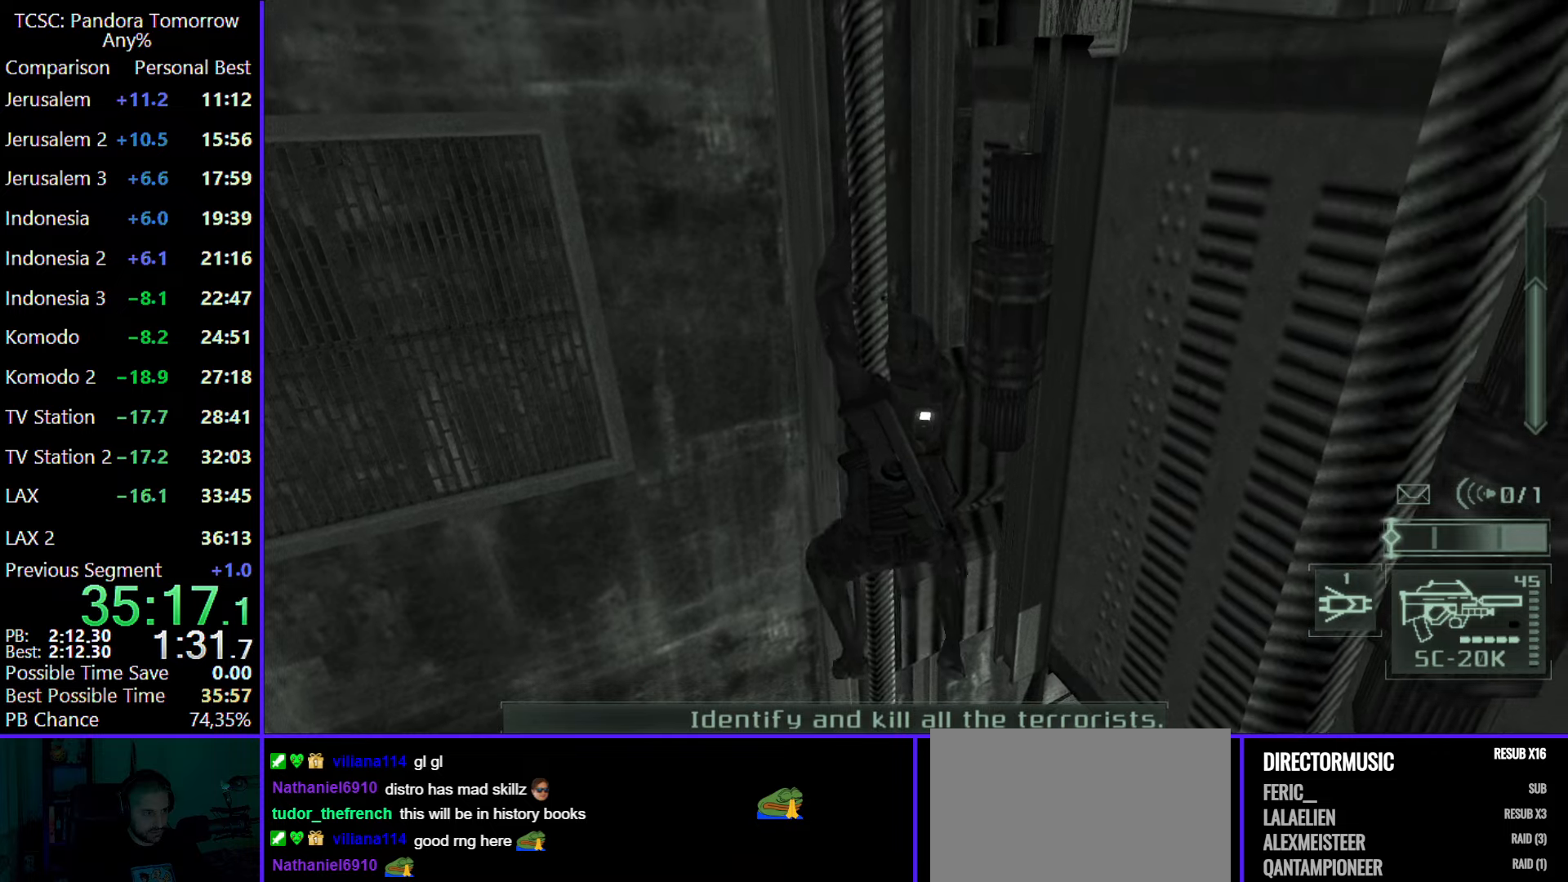
{"keys": ["w"], "mouse": [], "events": []}
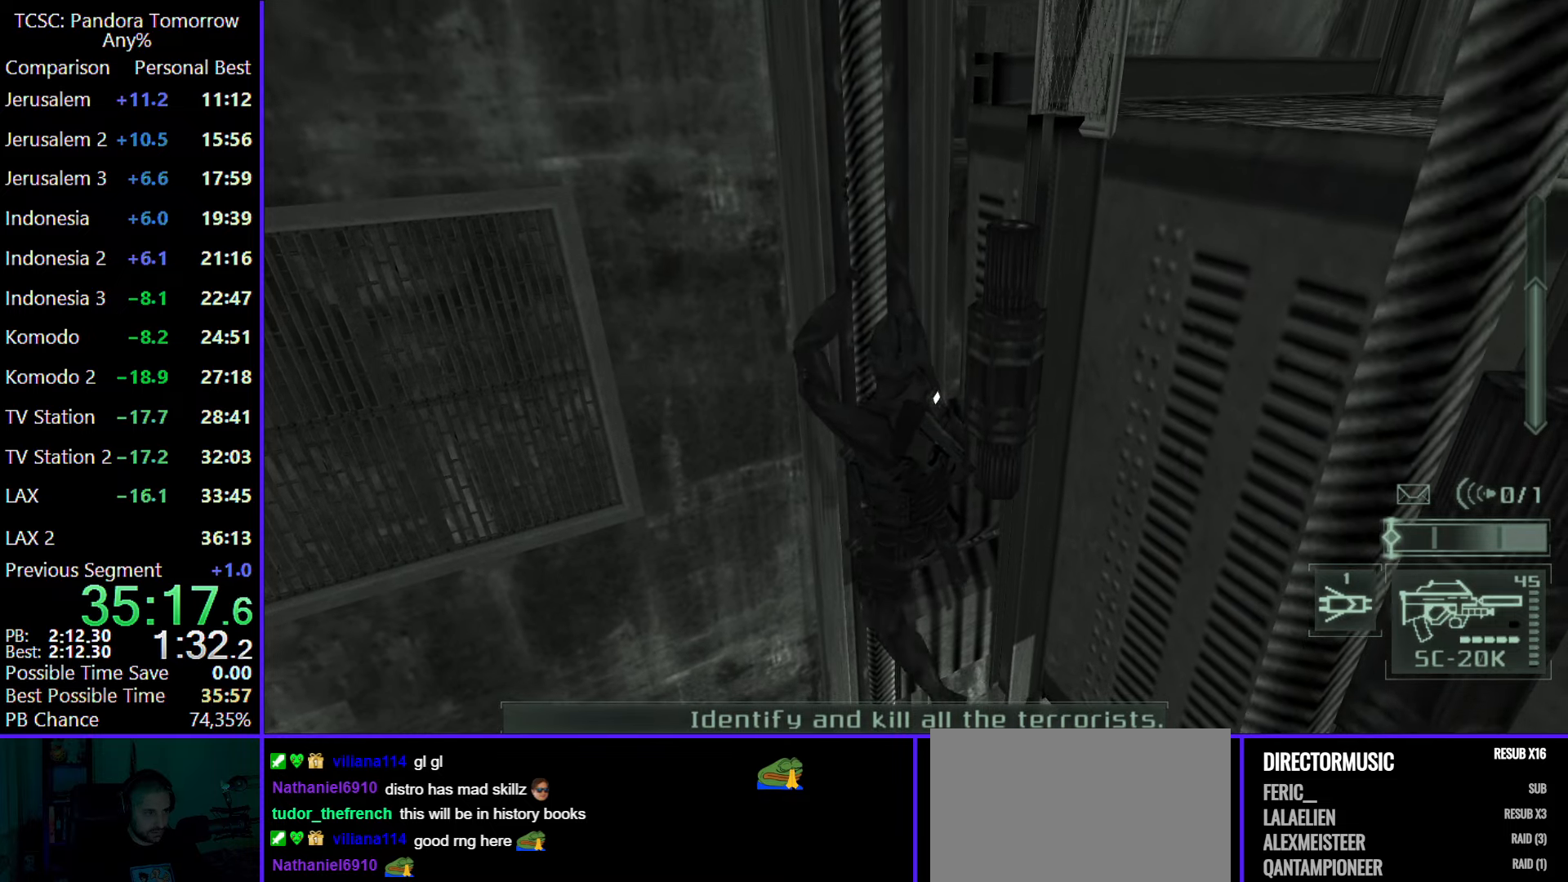
{"keys": ["d", "w"], "mouse": [], "events": [[483, "d", "down"]]}
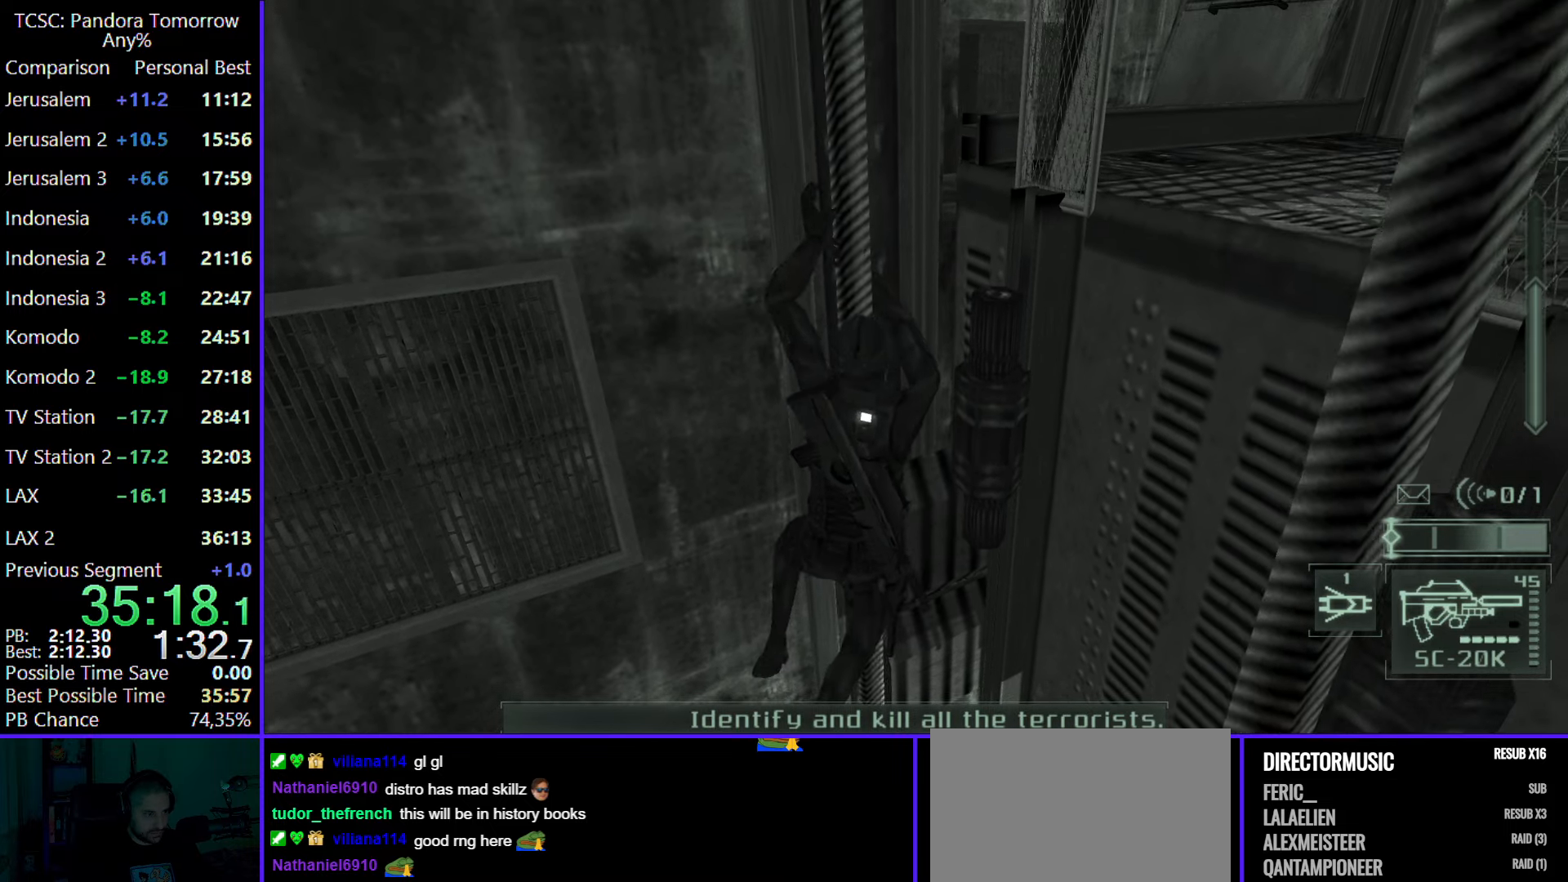
{"keys": ["d", "w"], "mouse": [], "events": []}
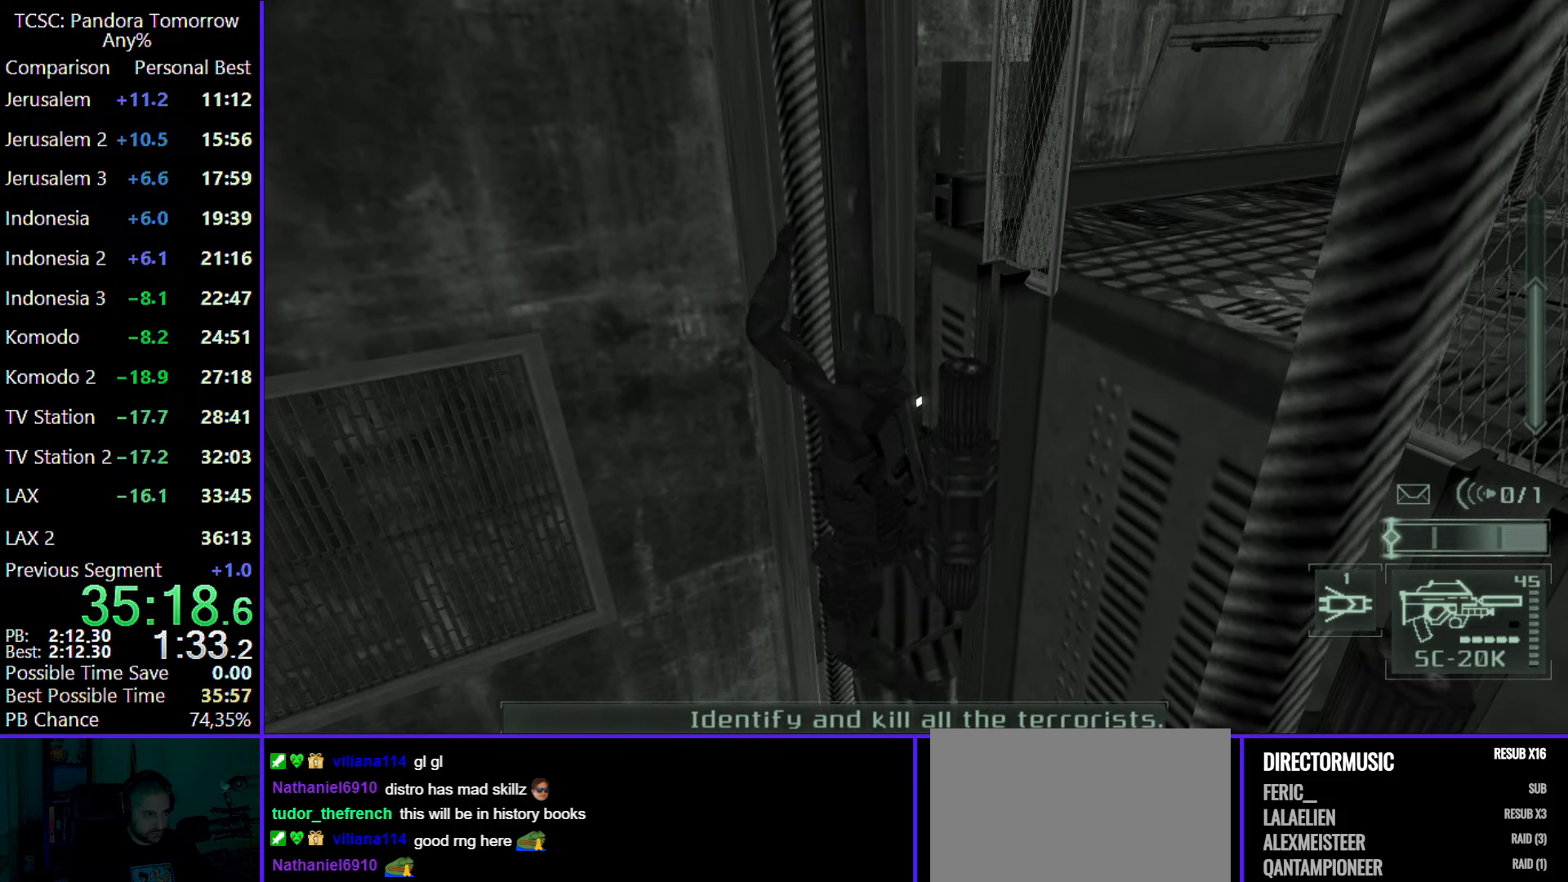
{"keys": ["d", "w"], "mouse": [], "events": []}
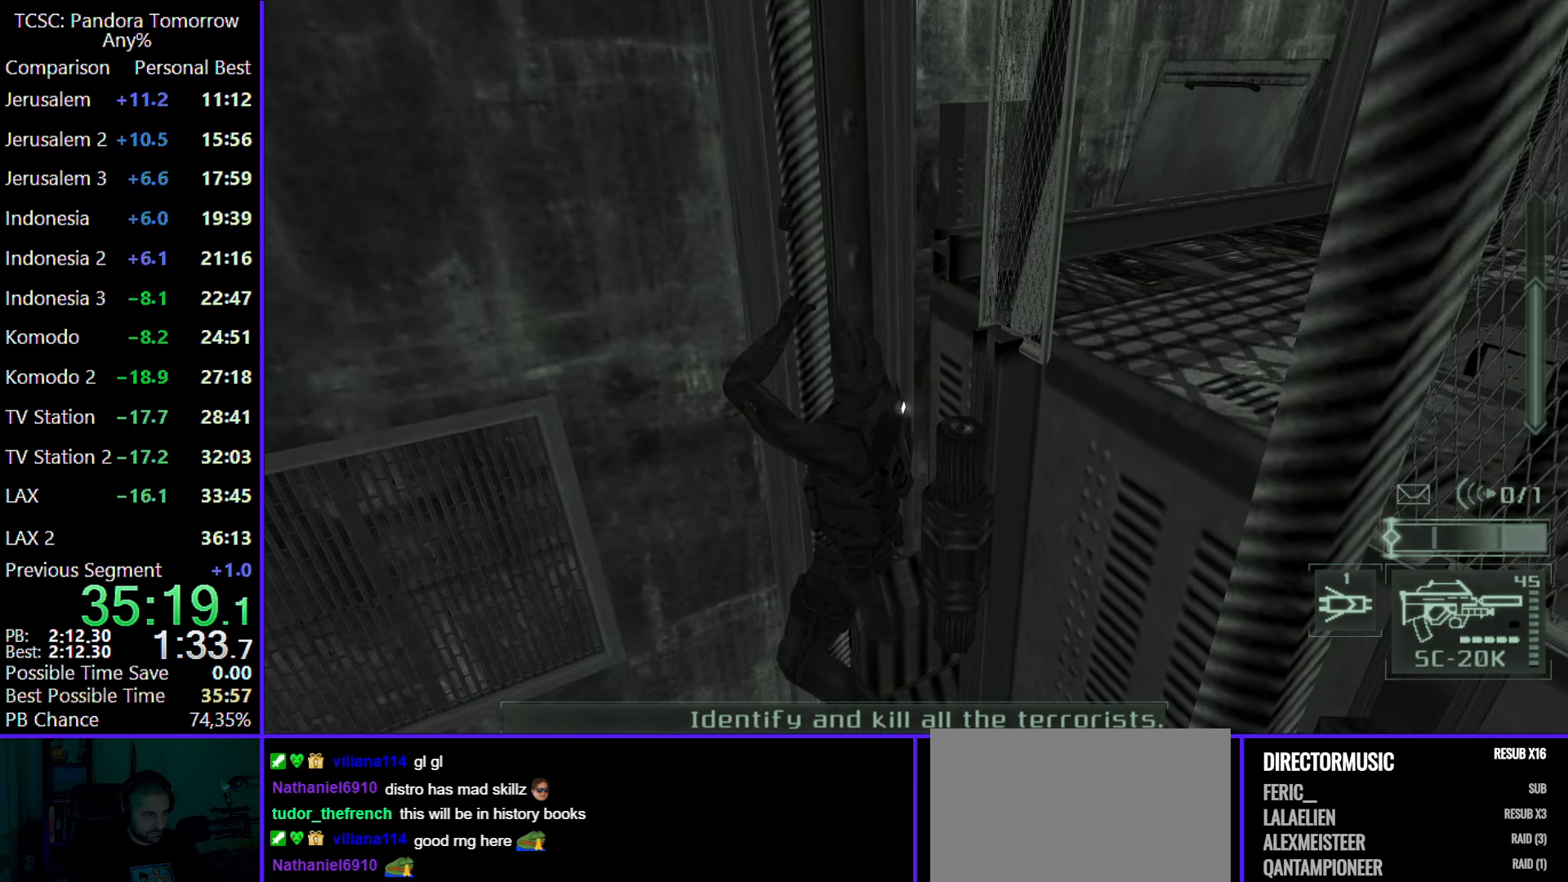
{"keys": ["d", "w"], "mouse": [], "events": []}
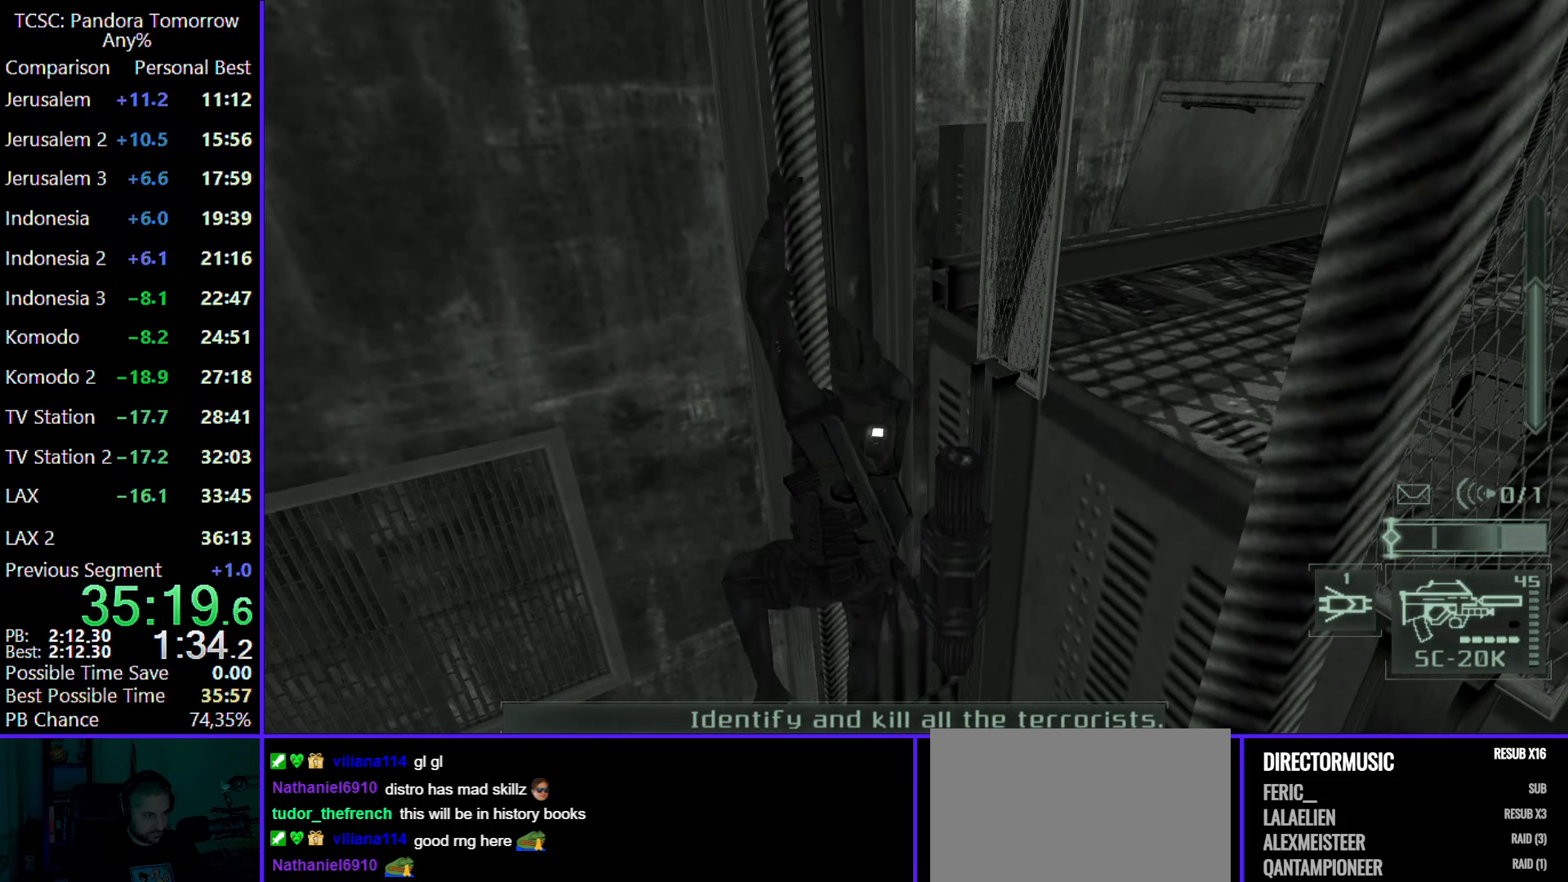
{"keys": [], "mouse": [], "events": [[133, "c", "down"], [133, "d", "up"], [133, "w", "up"], [217, "c", "up"]]}
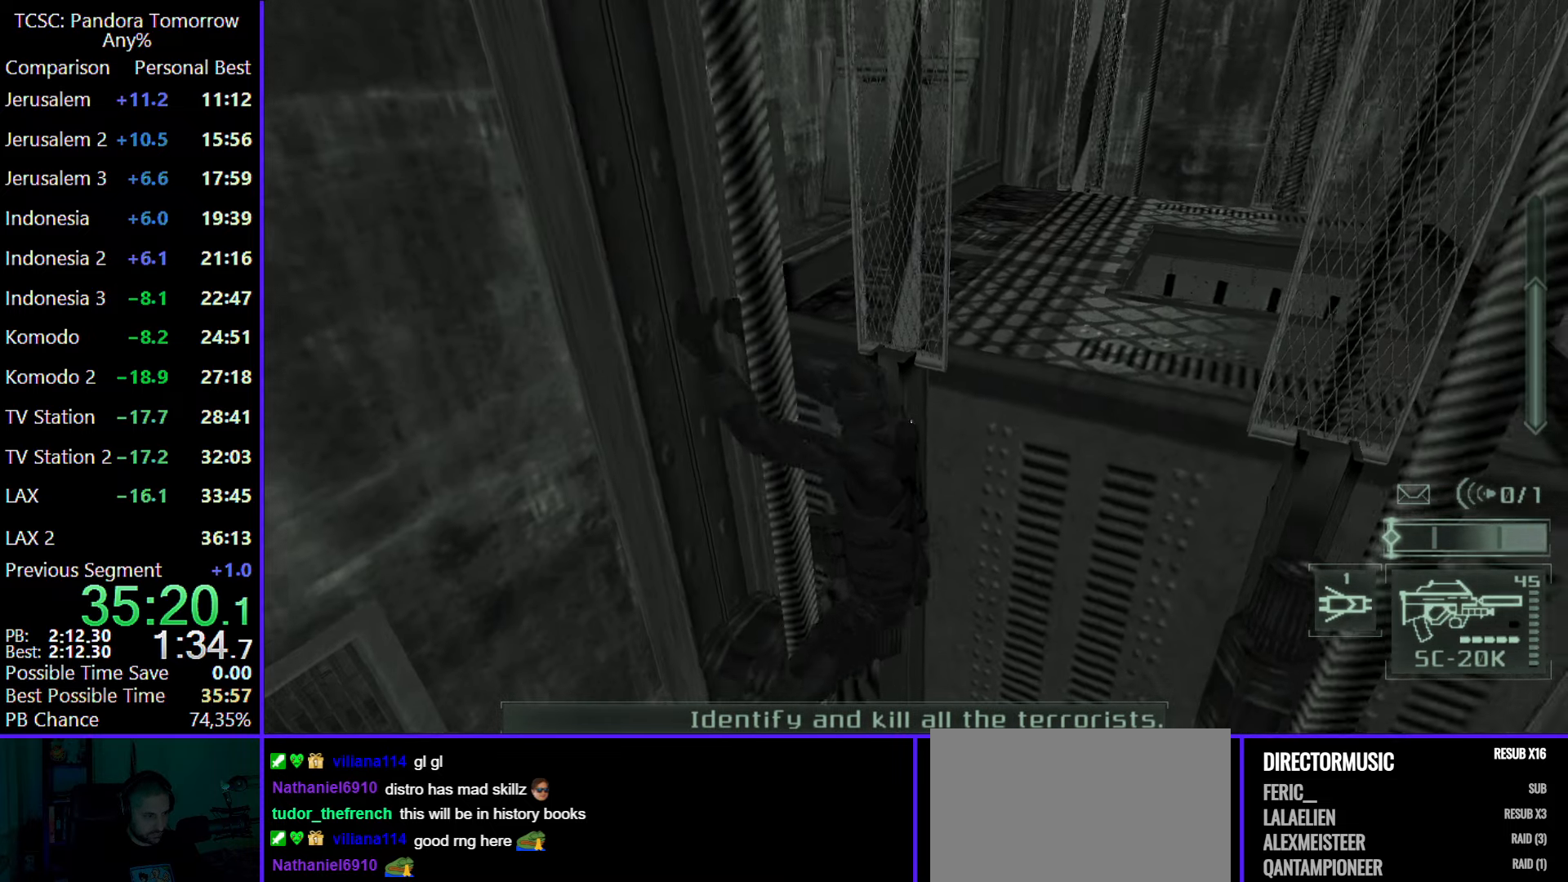
{"keys": [], "mouse": [], "events": []}
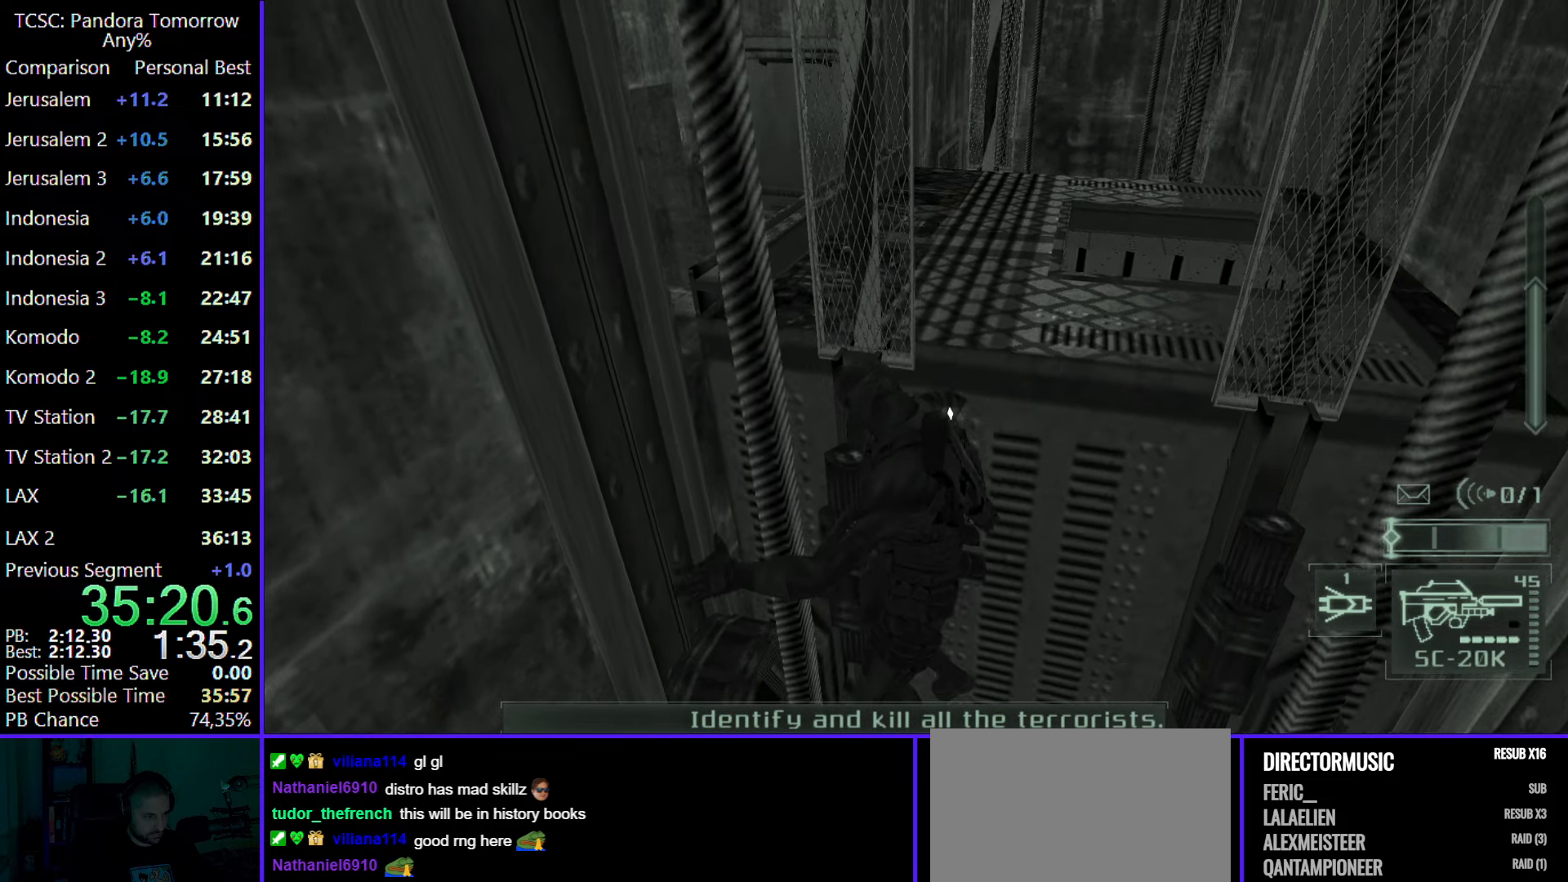
{"keys": ["w"], "mouse": [], "events": [[150, "w", "down"], [350, "w", "up"], [483, "w", "down"]]}
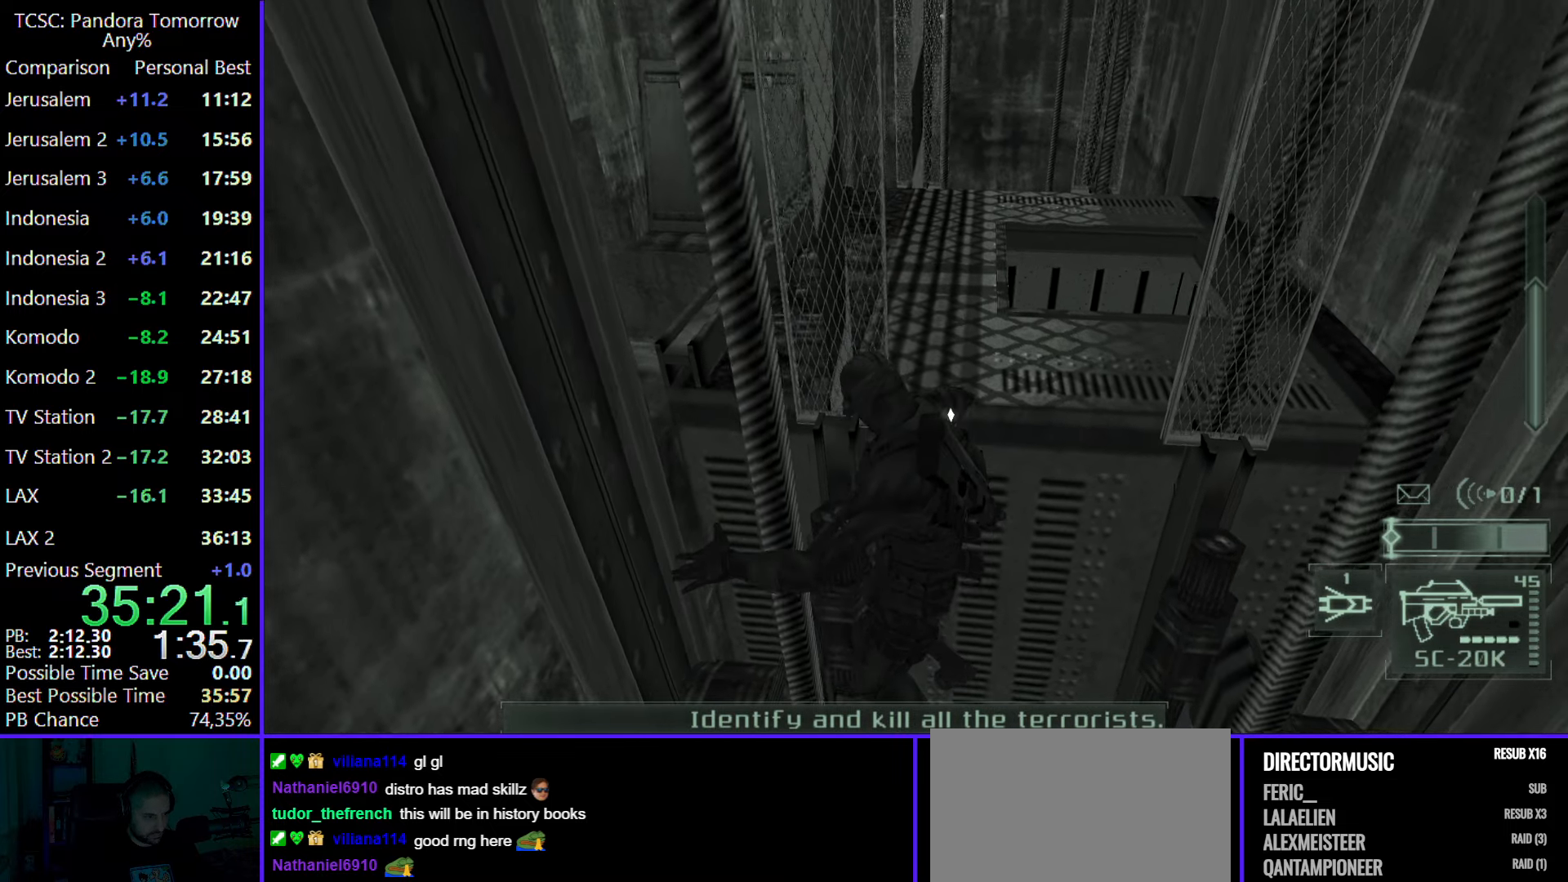
{"keys": [], "mouse": [], "events": [[167, "w", "up"], [317, "w", "down"], [400, "w", "up"]]}